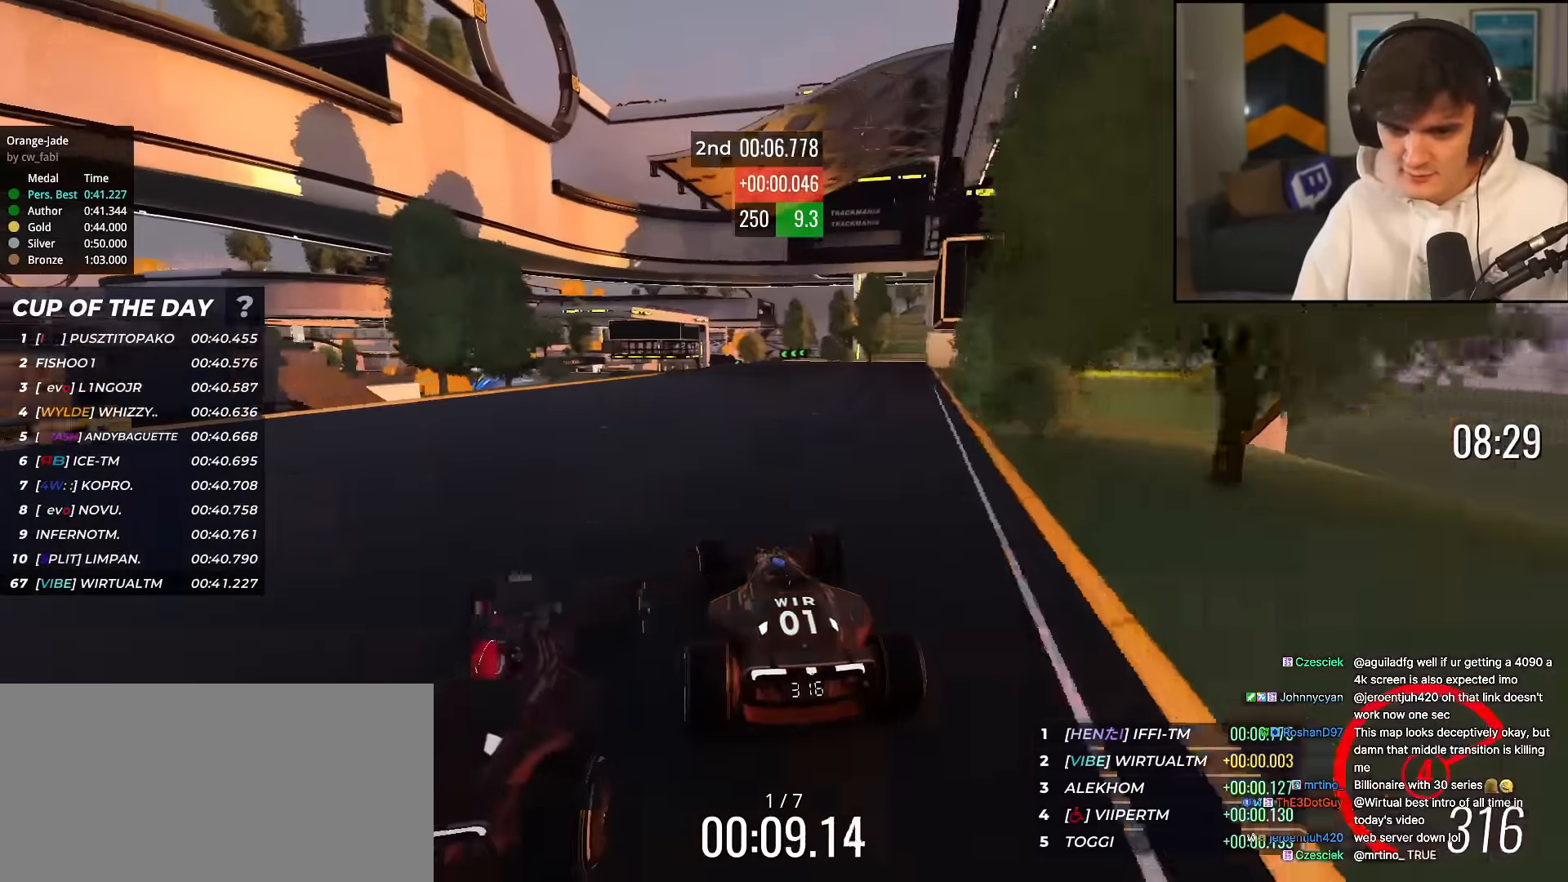
Gameplay with keyboard; each line is a JSON object with the keys held at the frame after it. "events" lists presses ("down") and releases ("up") of "brake", "down", "left", "right" and "up" between this image and that frame as [ms after this image, input, new state], when the widget could be followed in between. No other keys are recorded. Mouse input is not recorded. Key names are as the overlay labels them; some are game actions (e.g. jump) rather than physical keys.
{"keys": ["up"], "events": [[300, "right", "down"], [350, "right", "up"]]}
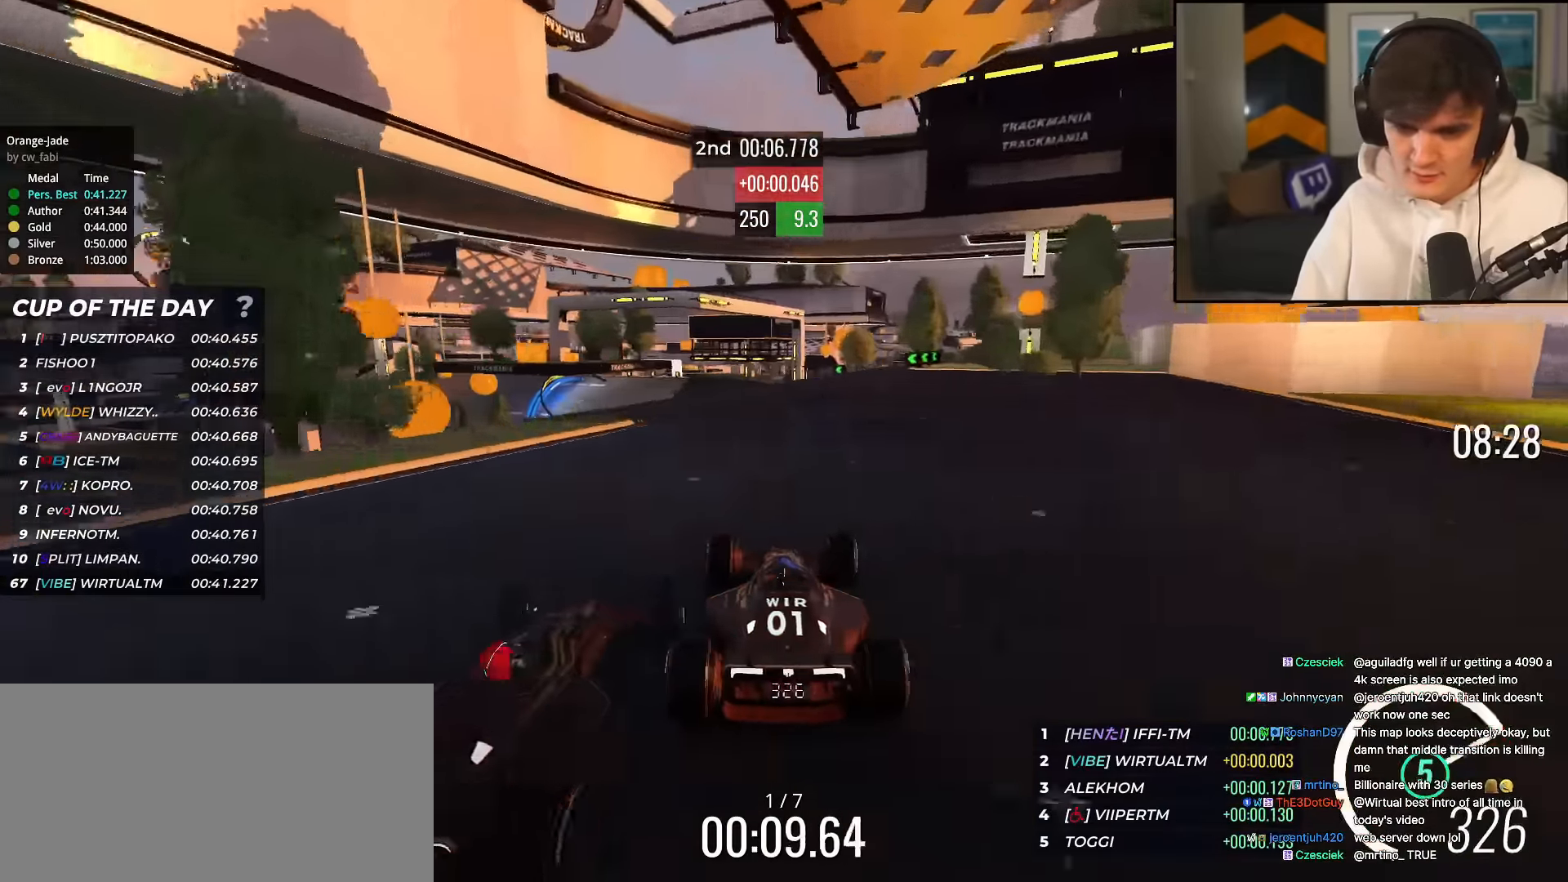
{"keys": ["left", "up"], "events": [[33, "left", "down"], [66, "left", "up"], [216, "right", "down"], [367, "right", "up"], [450, "left", "down"]]}
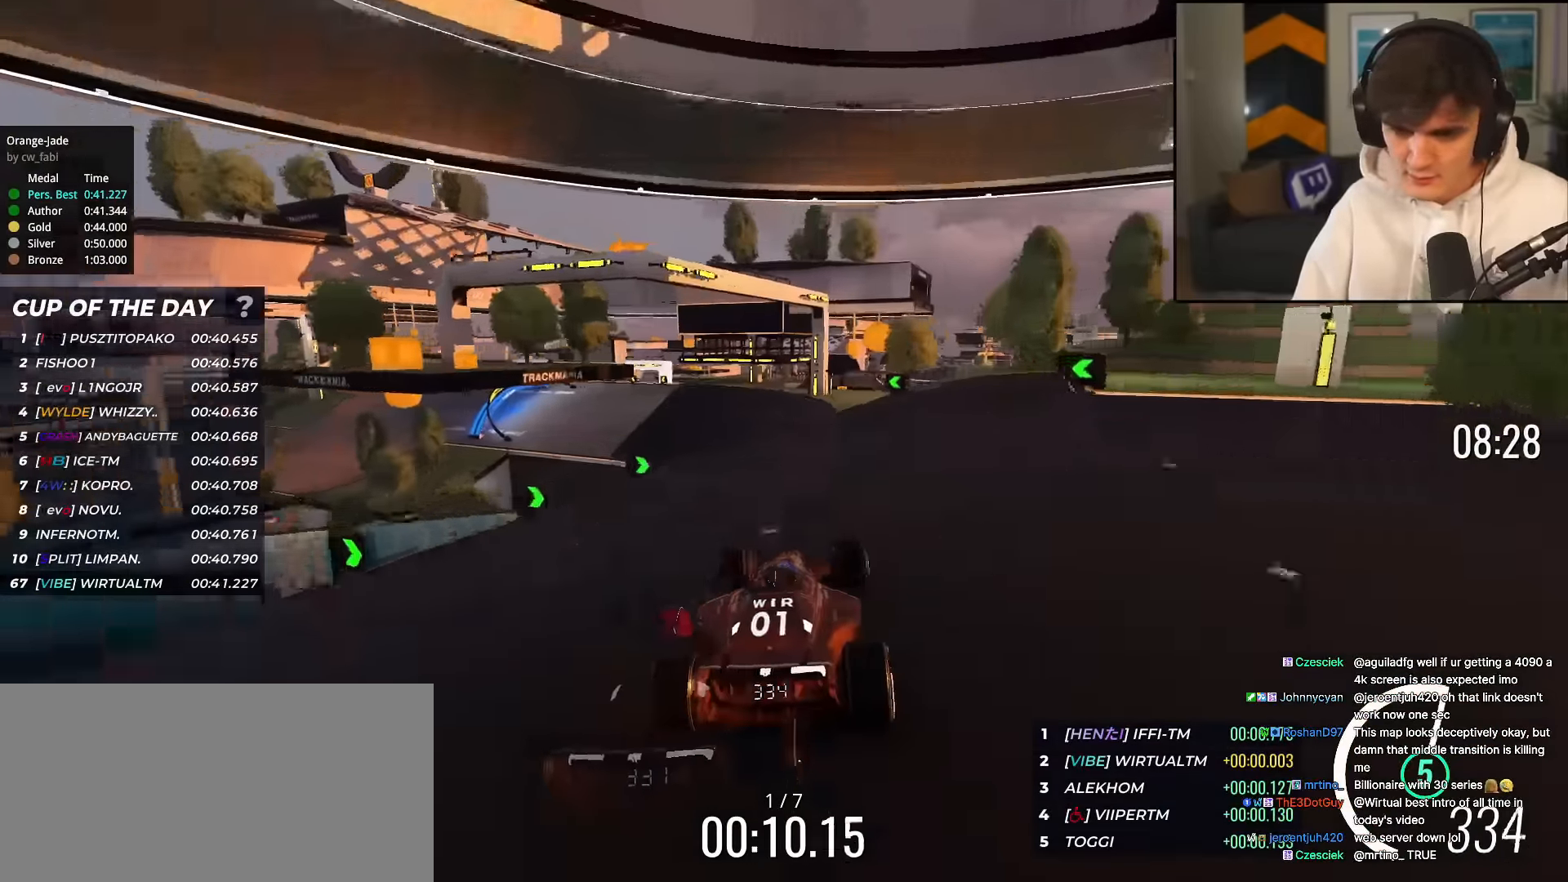
{"keys": ["left", "up"], "events": [[184, "left", "up"], [284, "left", "down"], [367, "left", "up"], [467, "left", "down"]]}
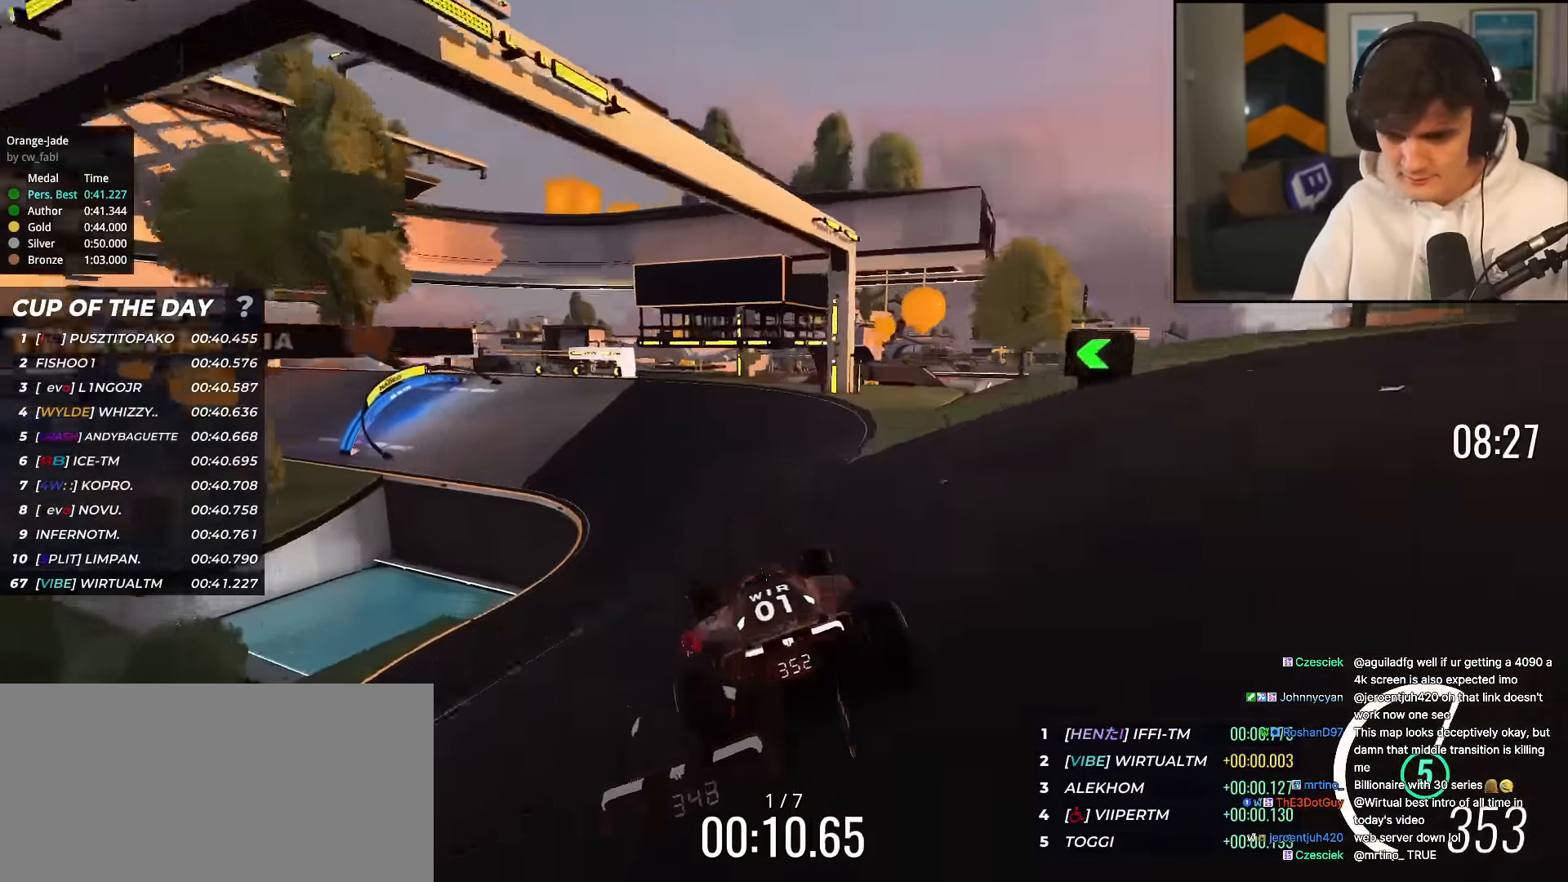
{"keys": ["up"], "events": [[383, "left", "up"]]}
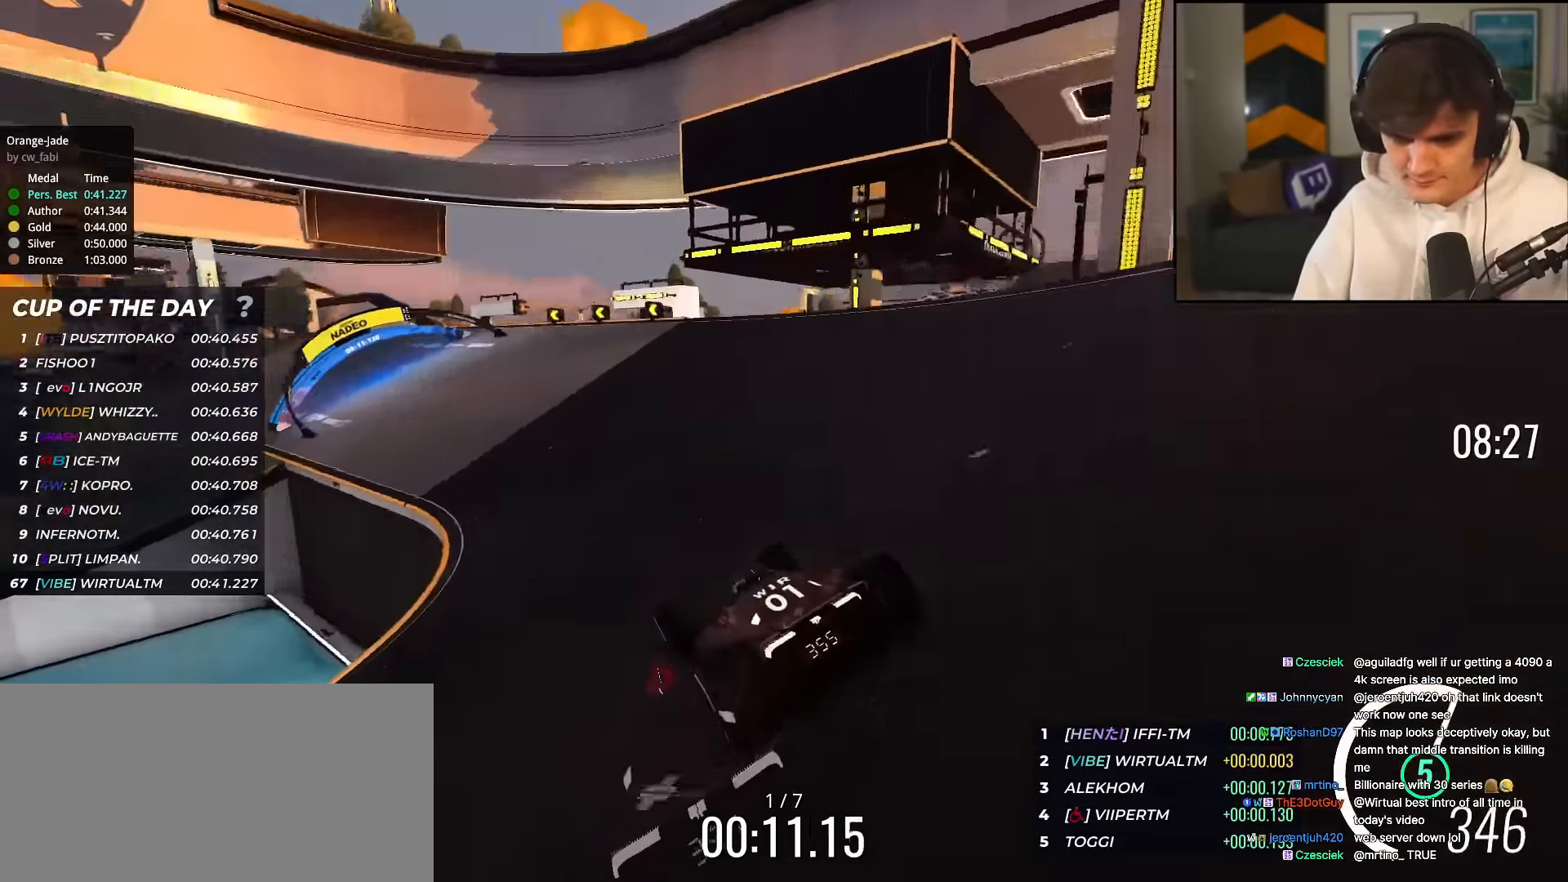
{"keys": ["left", "up"], "events": [[167, "left", "down"], [350, "left", "up"], [451, "left", "down"]]}
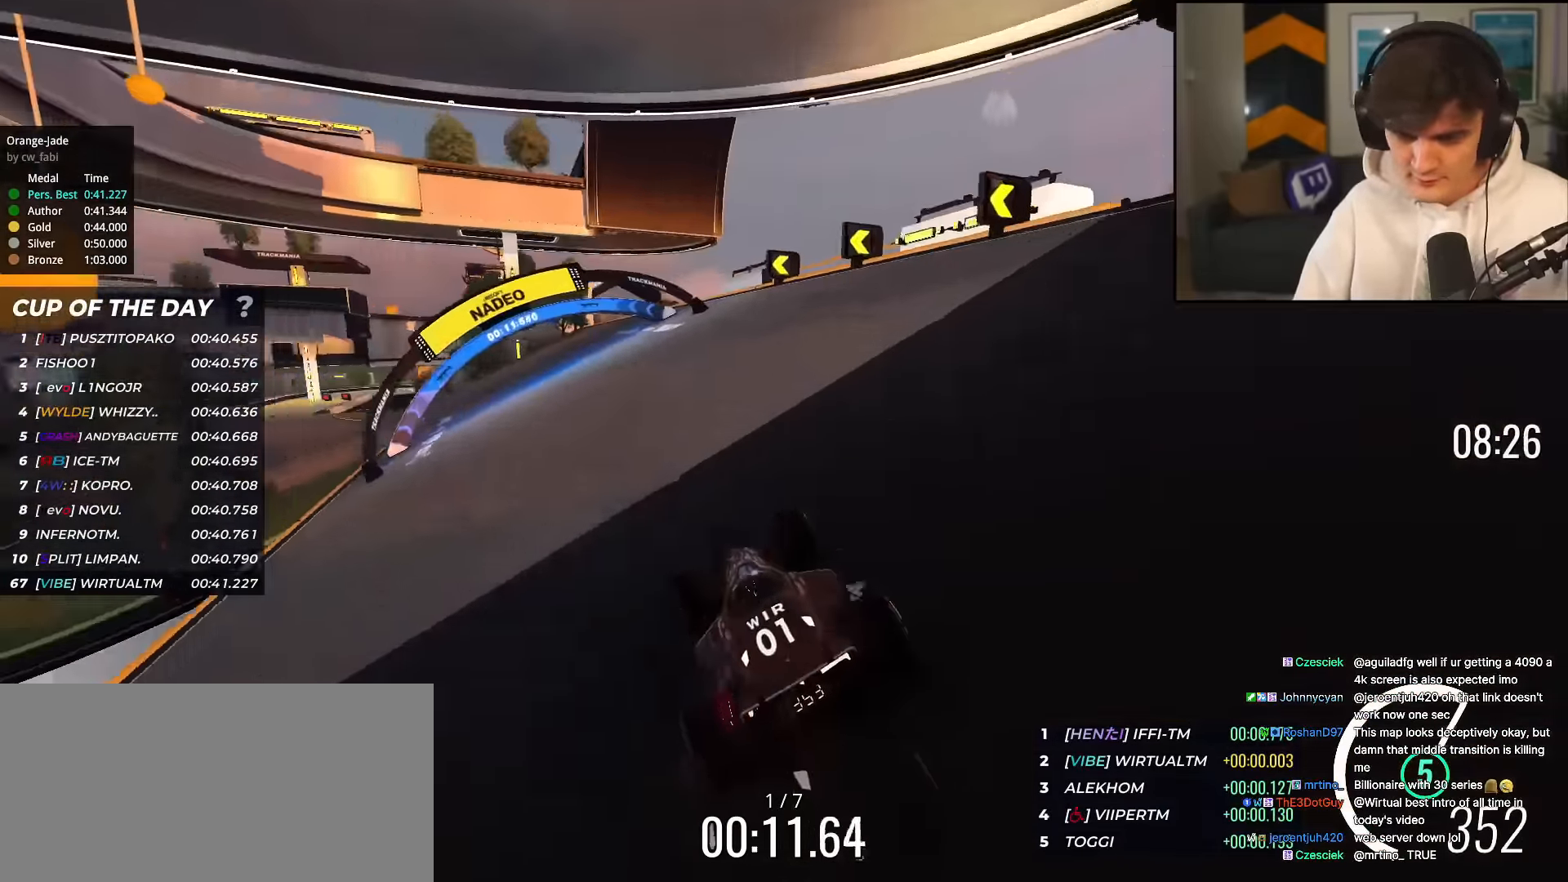
{"keys": ["left", "up"], "events": []}
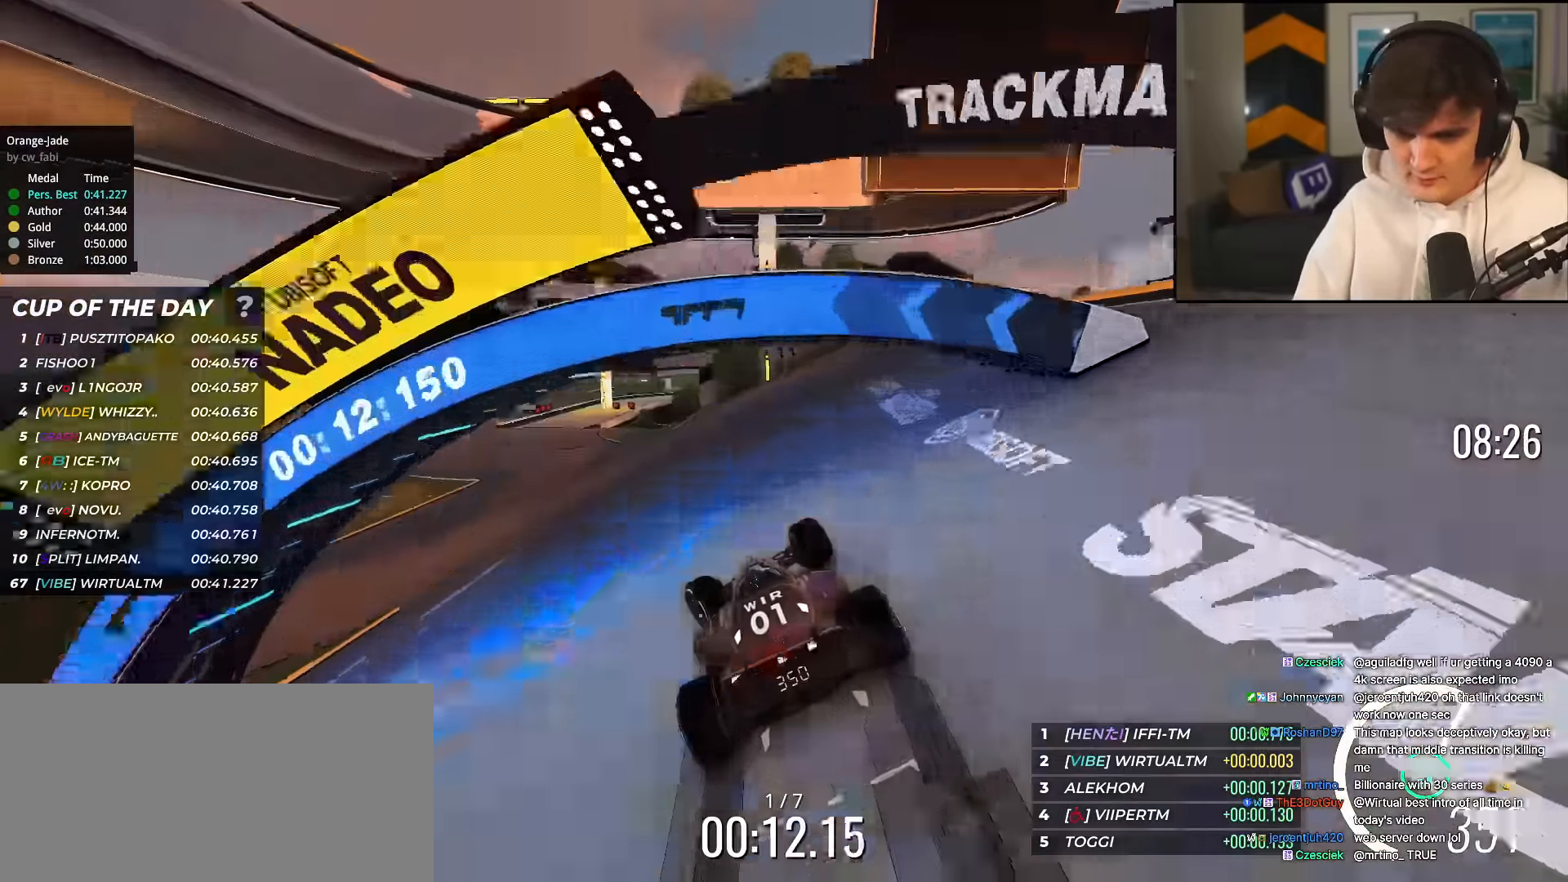
{"keys": ["up"], "events": [[434, "left", "up"]]}
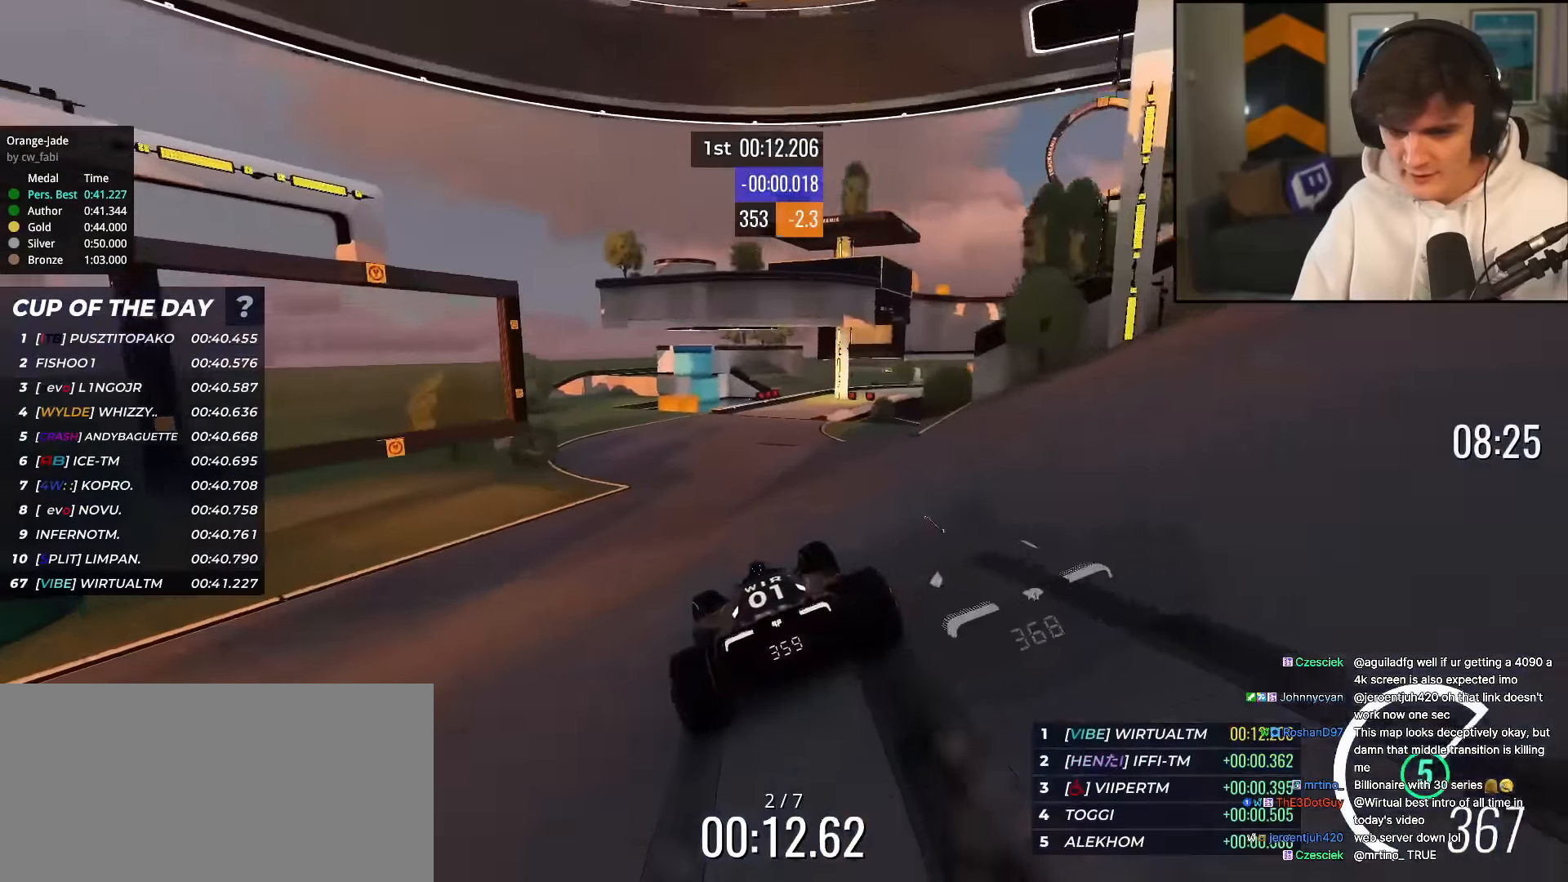
{"keys": ["right", "up"], "events": [[233, "right", "down"]]}
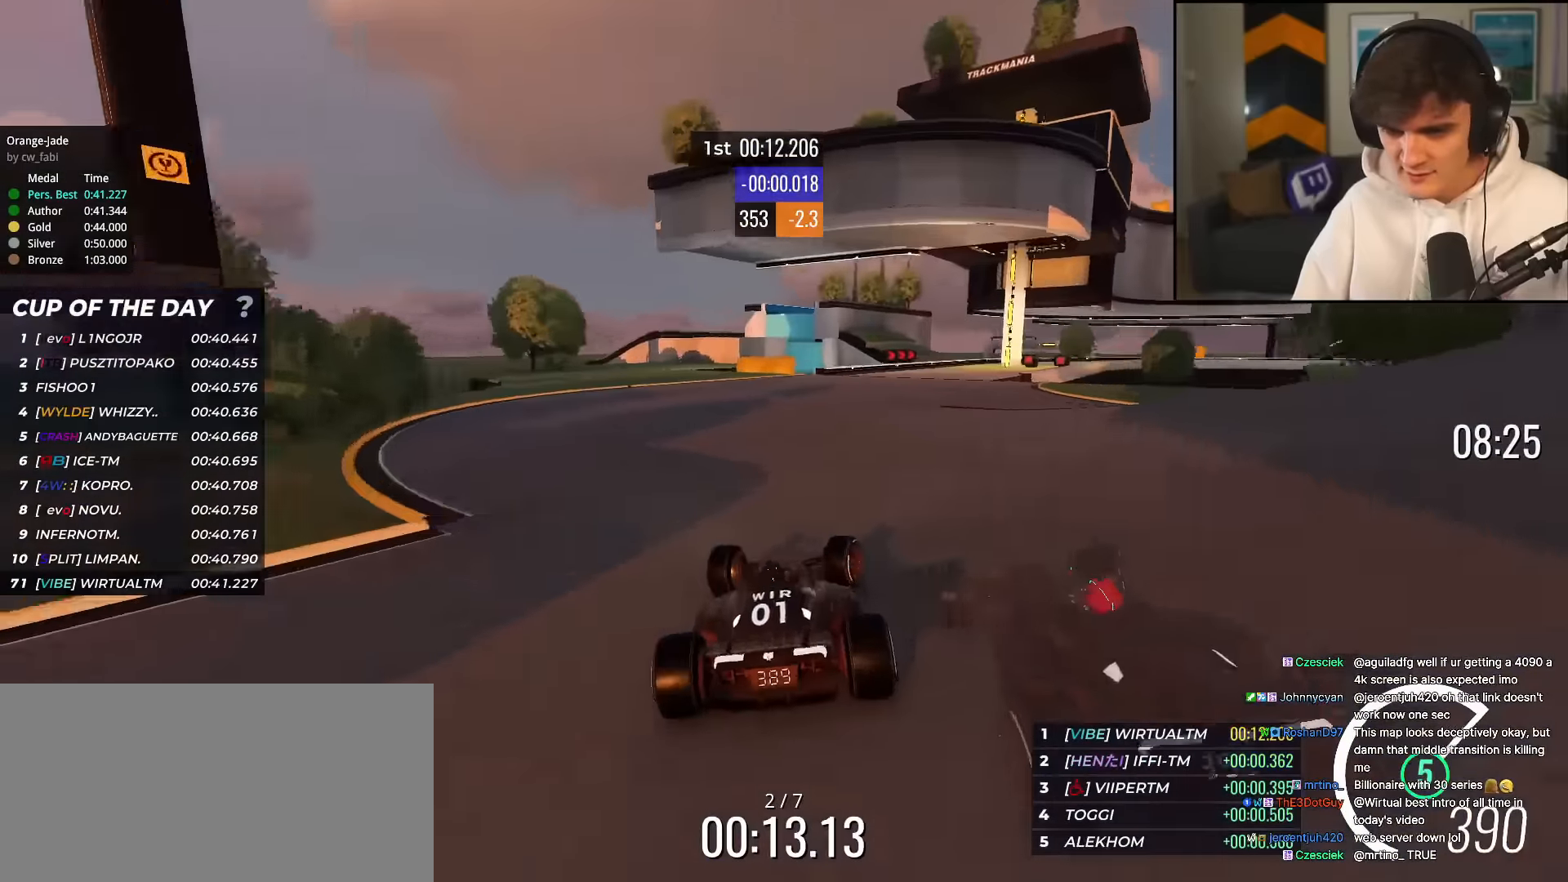
{"keys": ["brake", "right", "up"], "events": [[301, "brake", "down"]]}
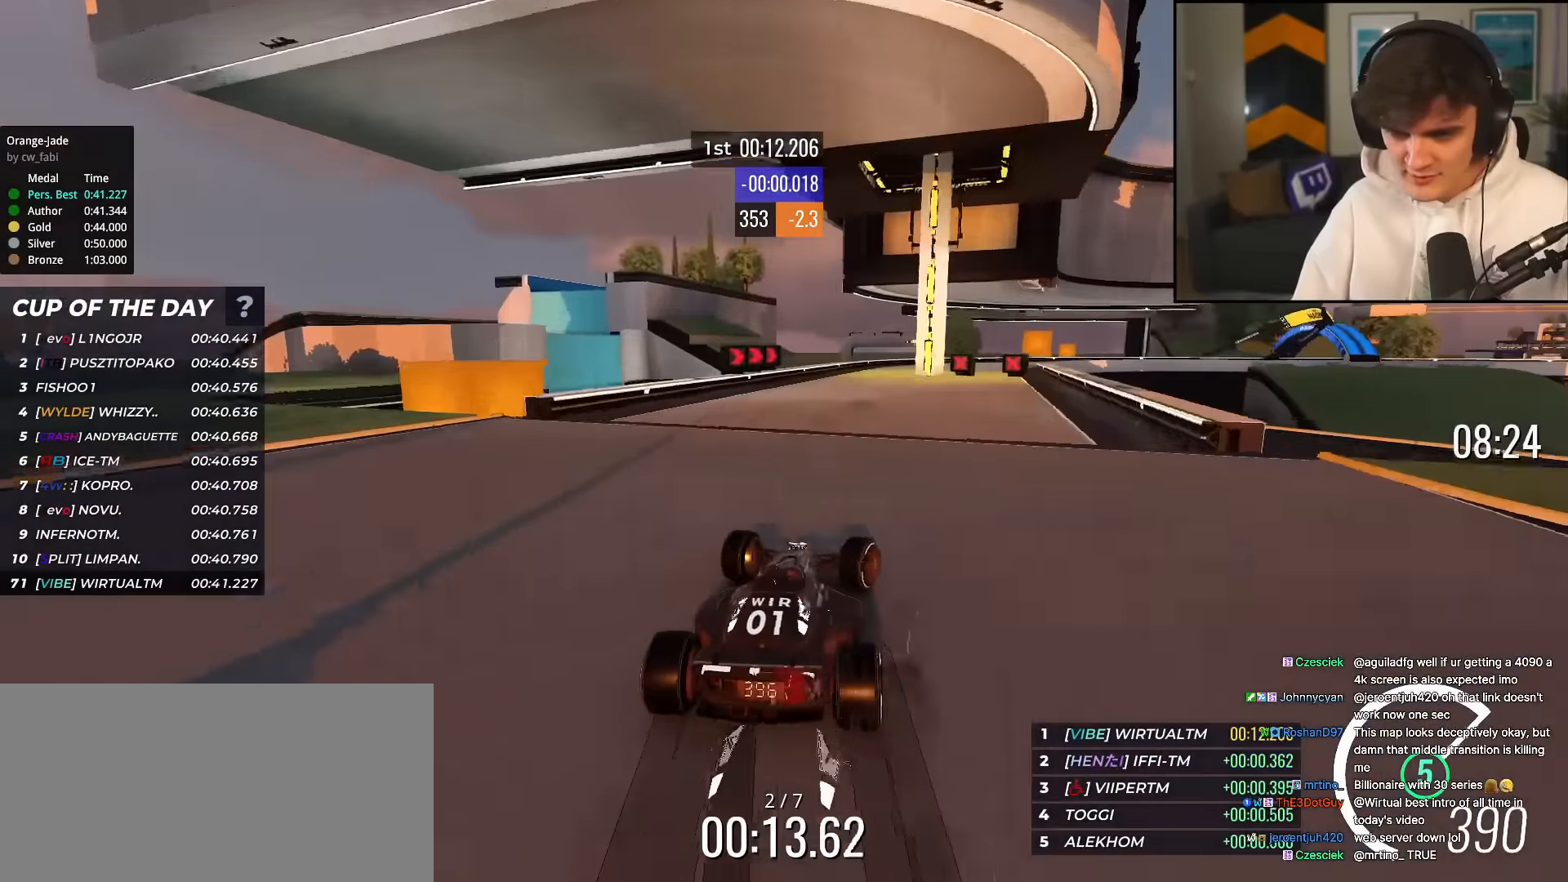
{"keys": ["right", "up"], "events": [[400, "brake", "up"], [450, "up", "up"], [500, "up", "down"]]}
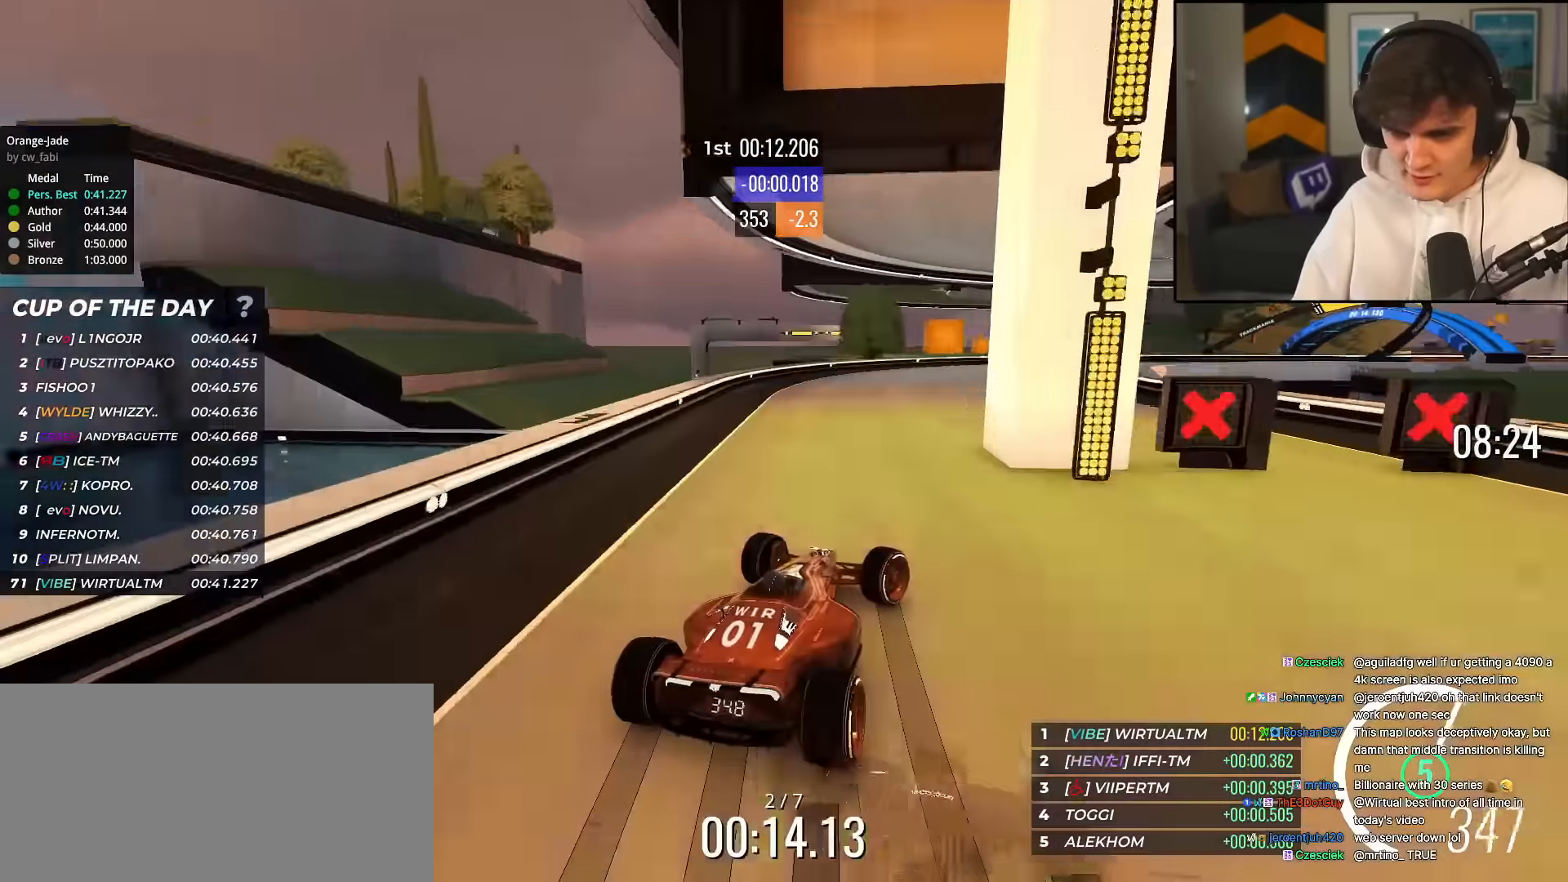
{"keys": ["right", "up"], "events": [[134, "up", "up"], [184, "up", "down"], [284, "up", "up"], [367, "up", "down"]]}
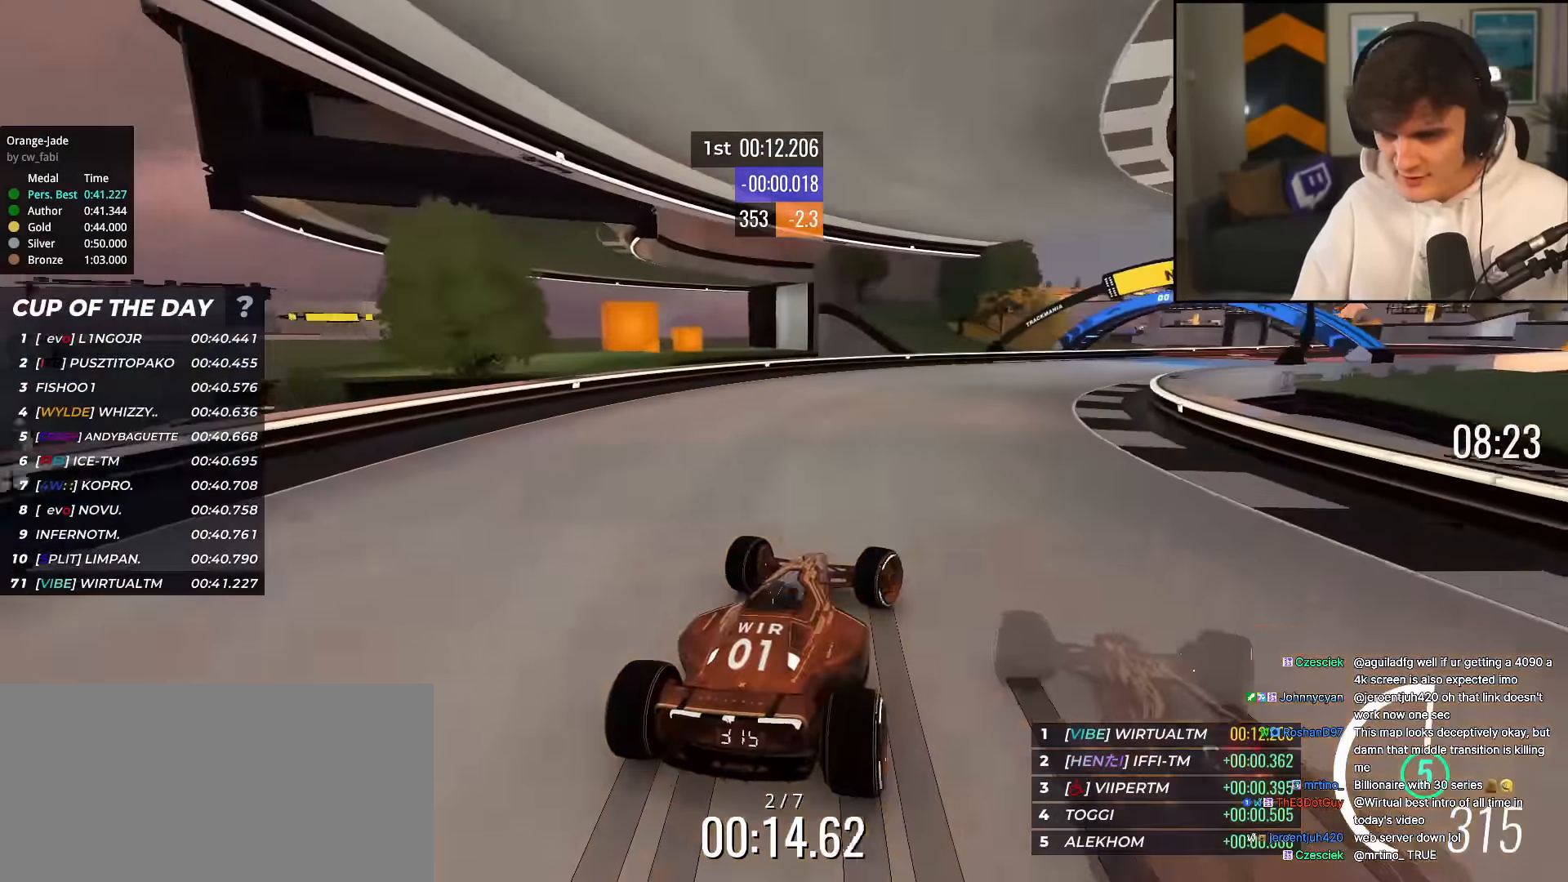
{"keys": ["right", "up"], "events": [[200, "up", "up"], [250, "up", "down"]]}
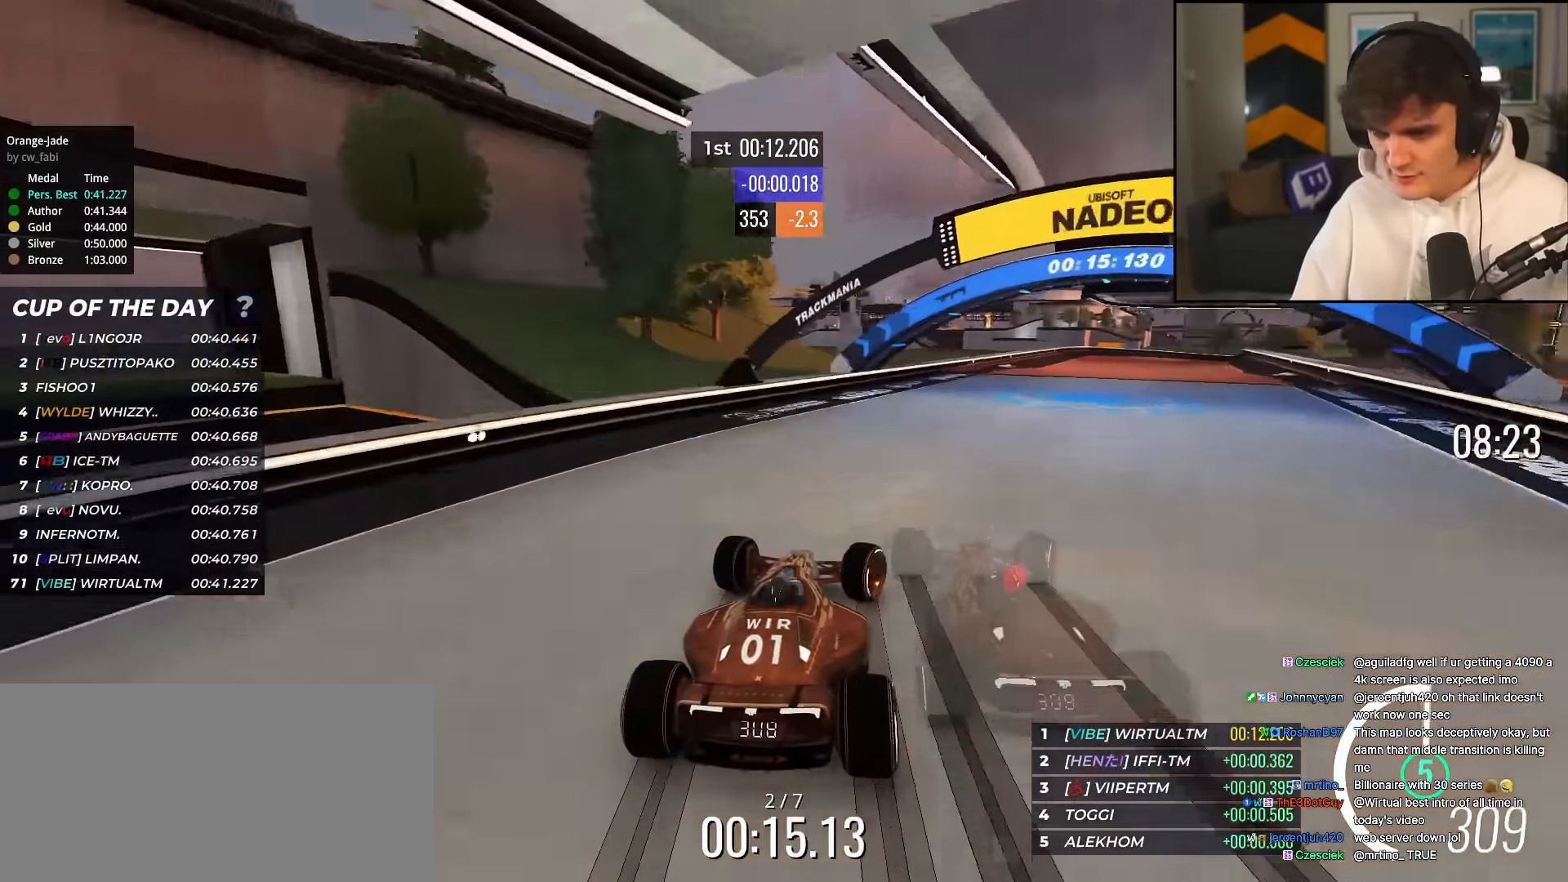
{"keys": ["up"], "events": [[451, "right", "up"]]}
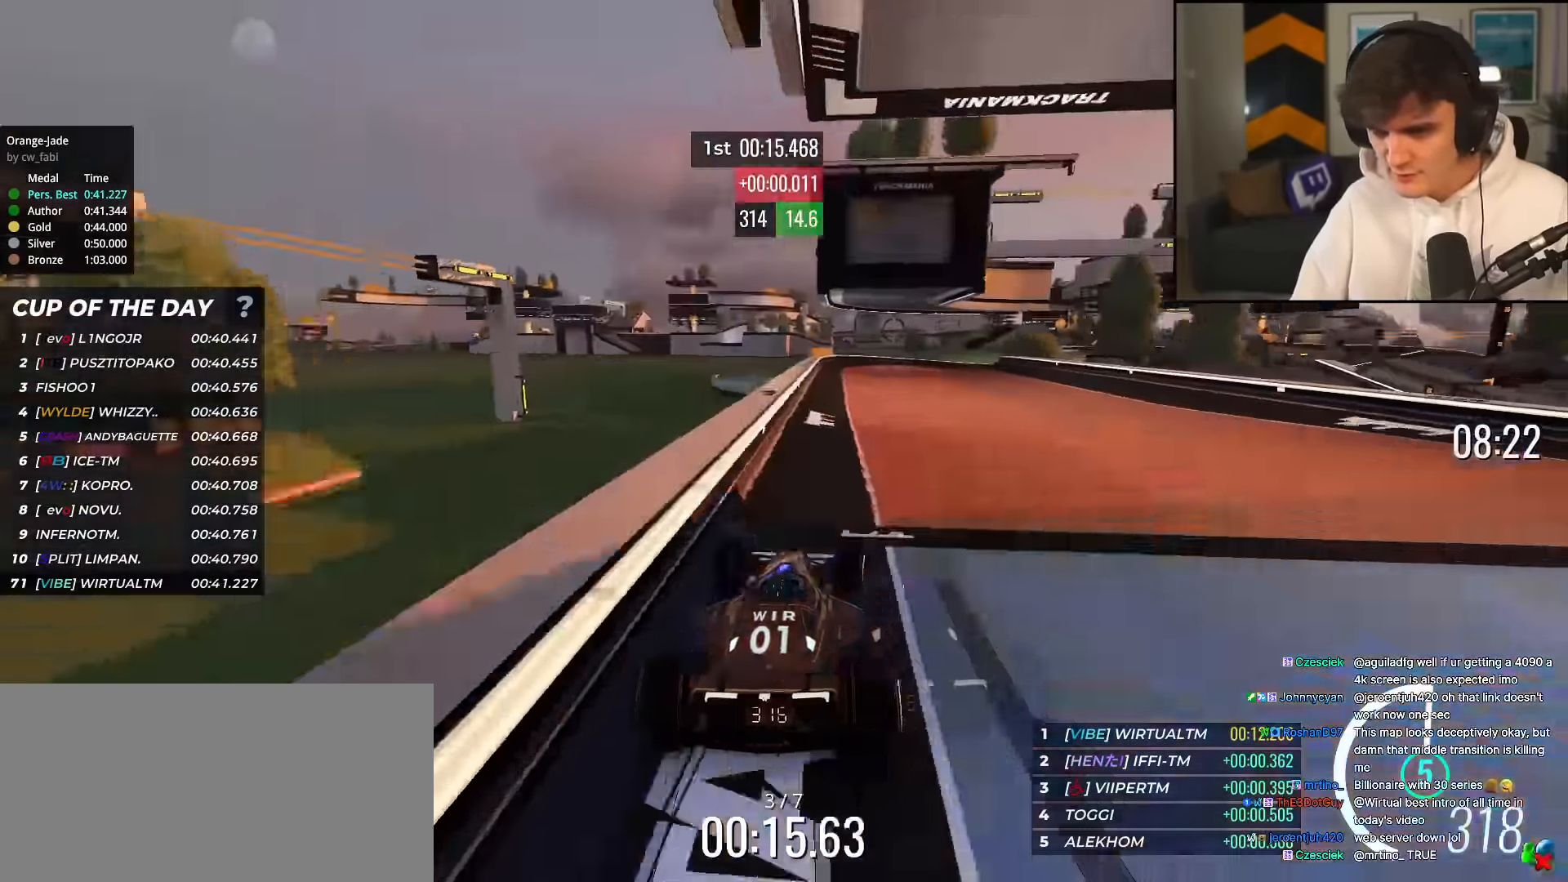
{"keys": ["right", "up"], "events": [[100, "right", "down"]]}
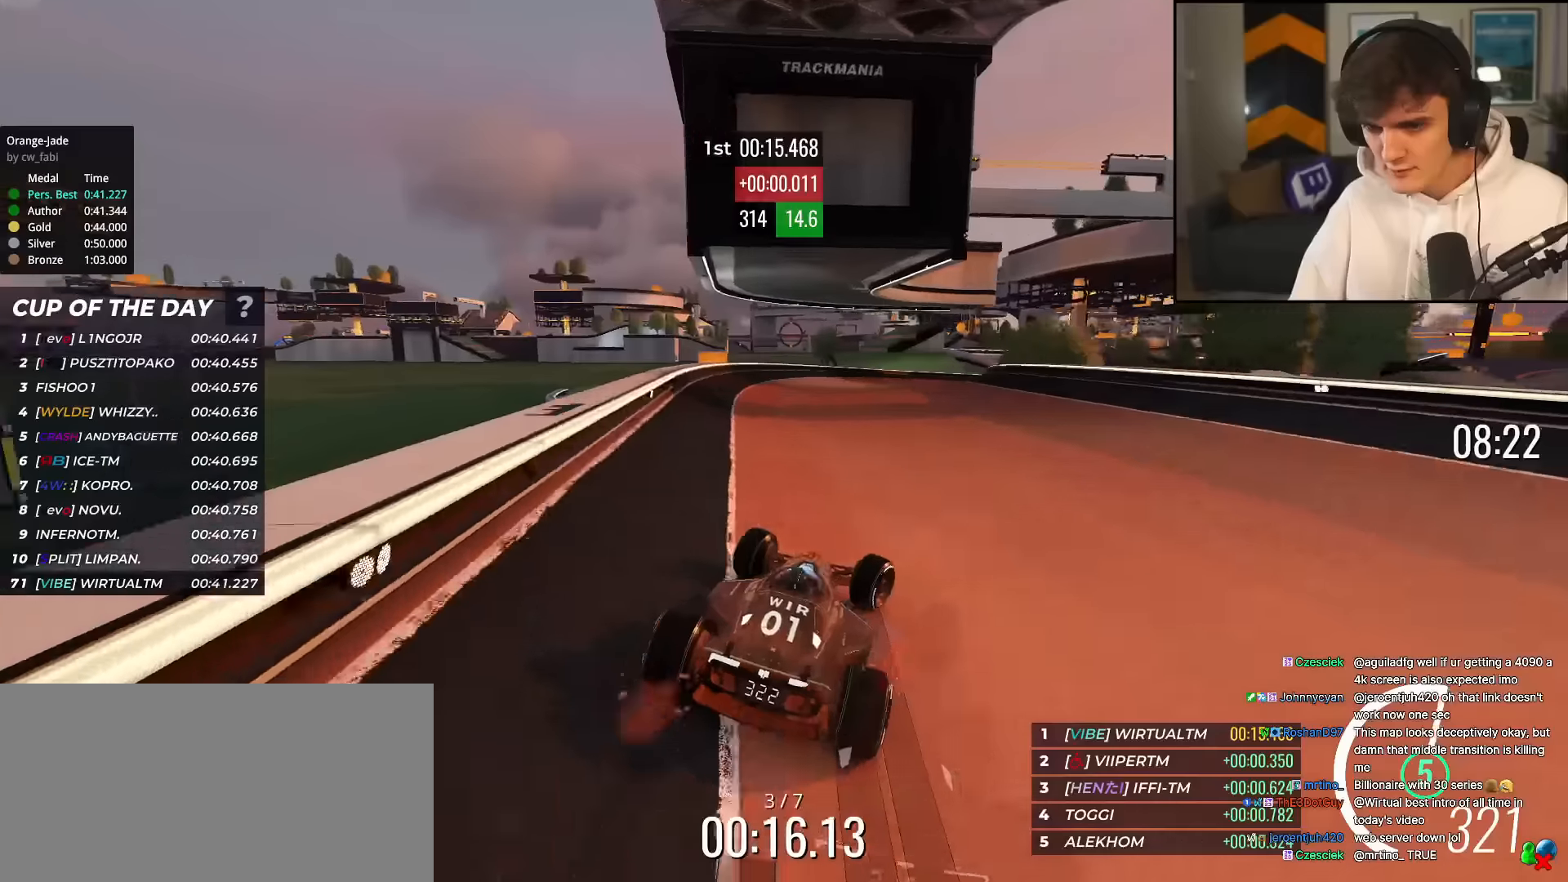
{"keys": ["right", "up"], "events": [[301, "right", "up"], [484, "right", "down"]]}
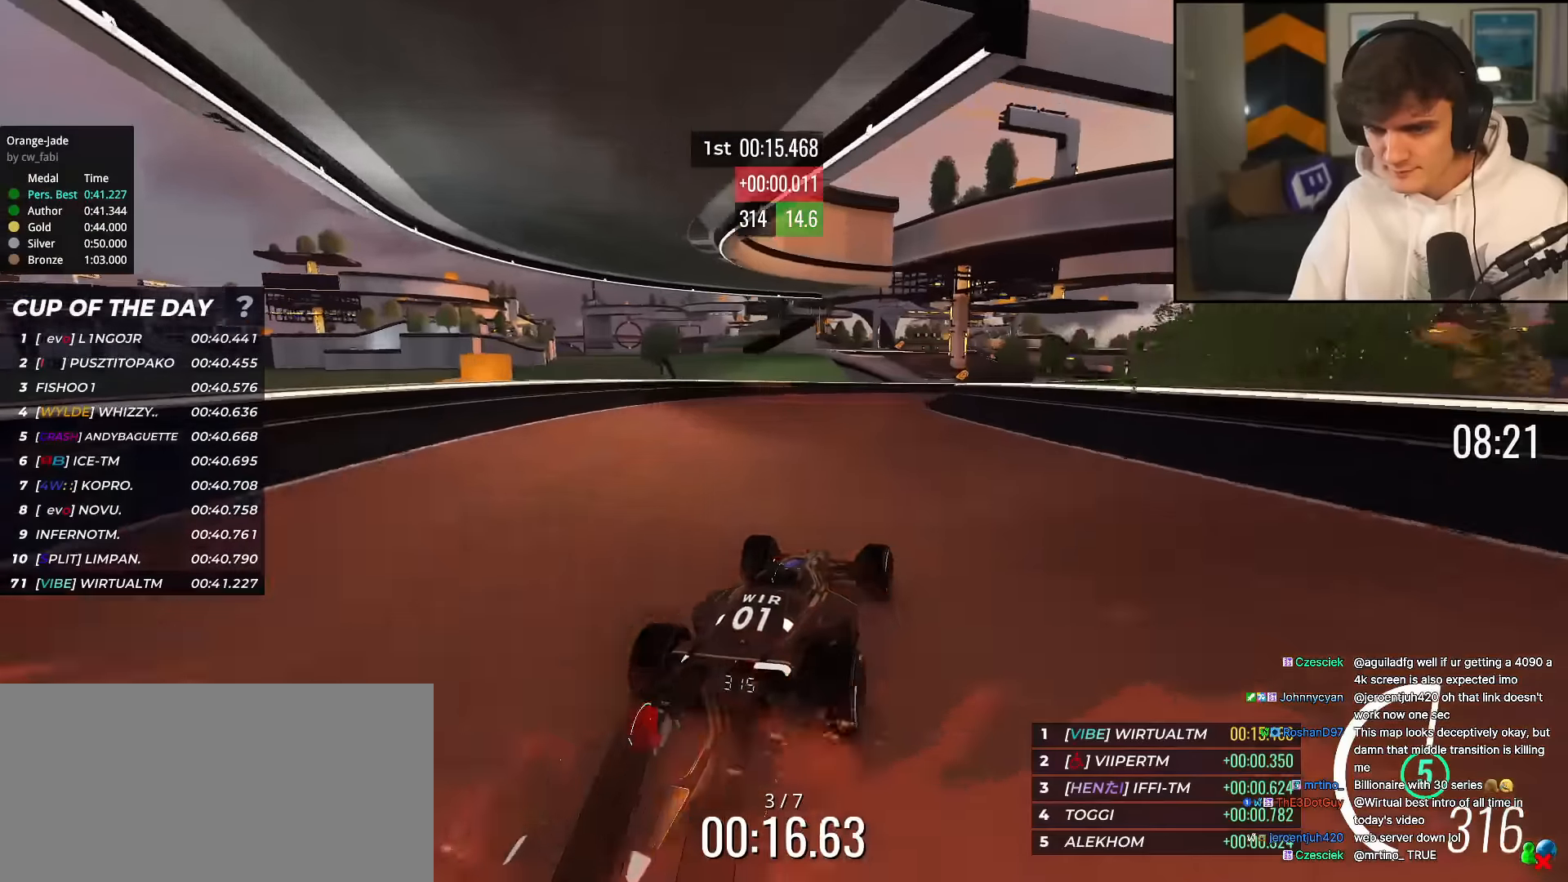
{"keys": ["right", "up"], "events": [[133, "right", "up"], [267, "right", "down"]]}
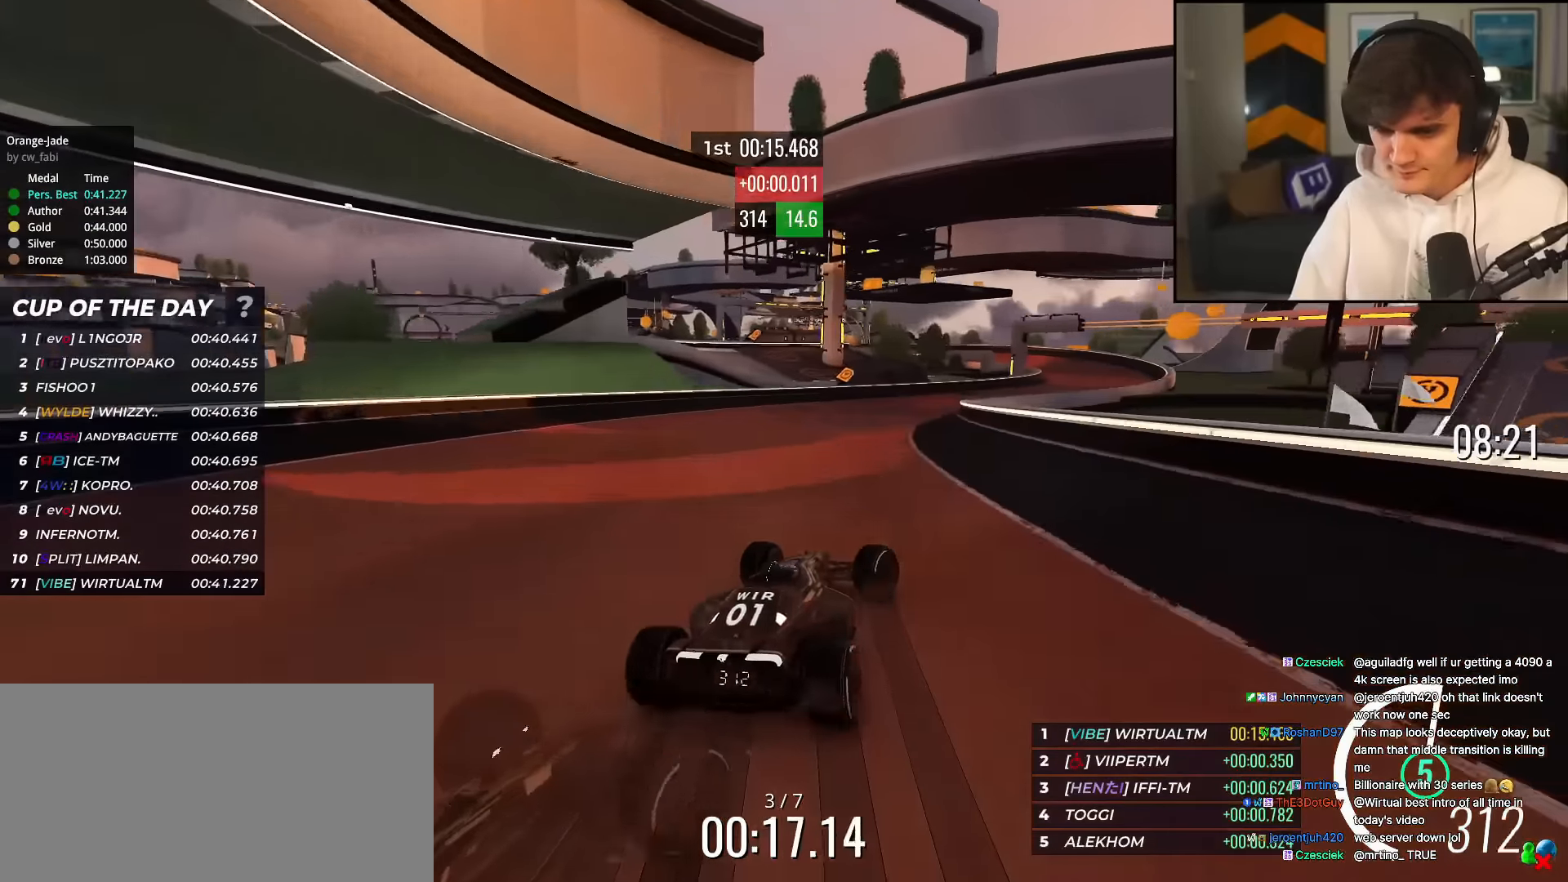
{"keys": ["right", "up"], "events": [[284, "right", "up"], [418, "right", "down"]]}
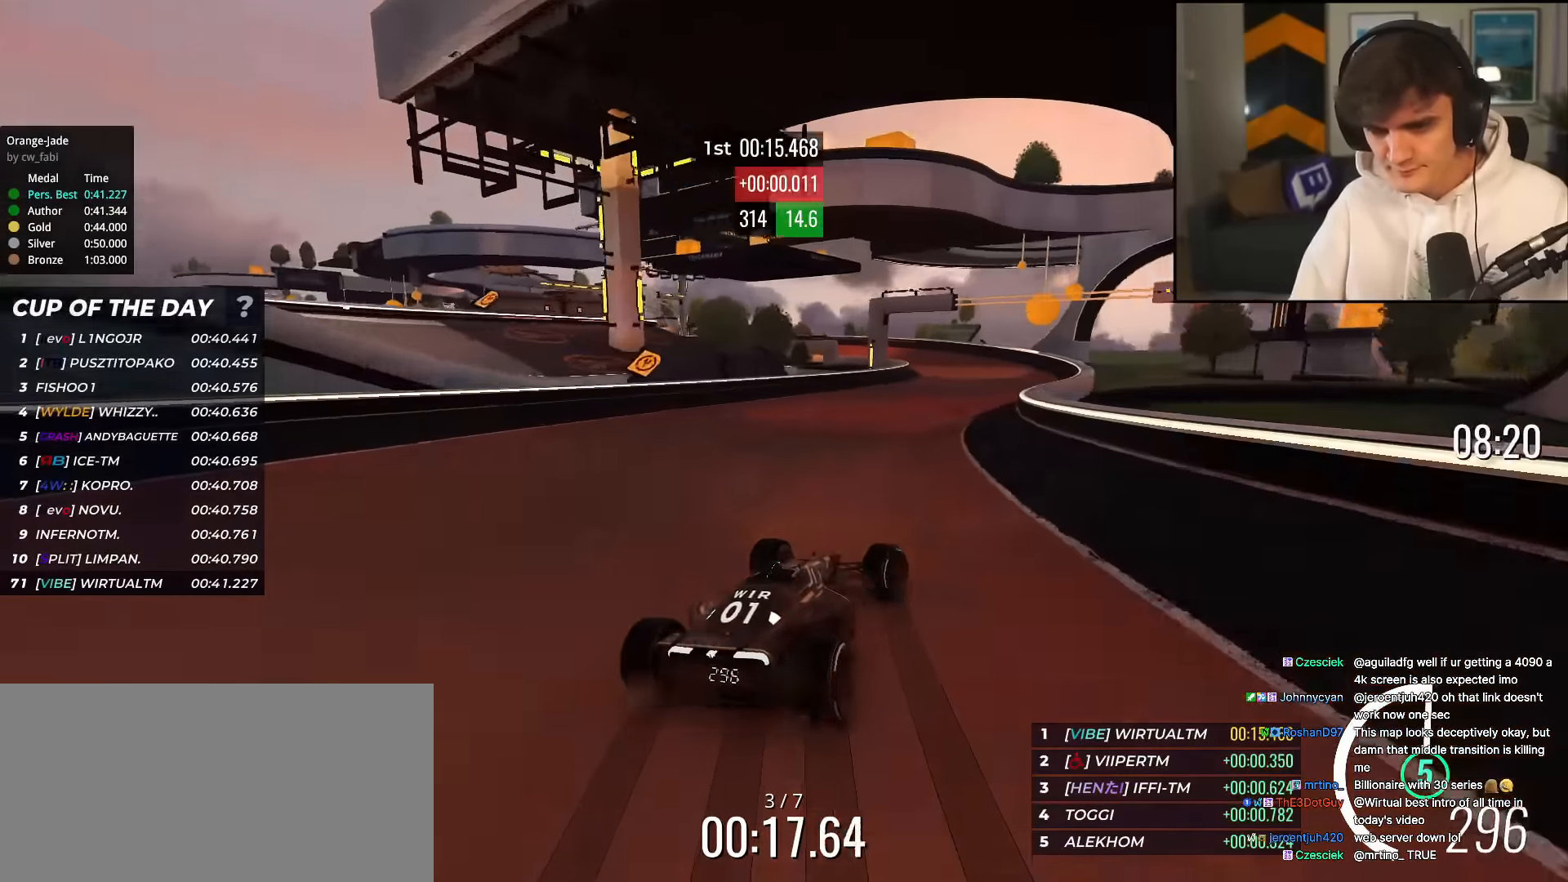
{"keys": ["left", "up"], "events": [[67, "right", "up"], [384, "left", "down"]]}
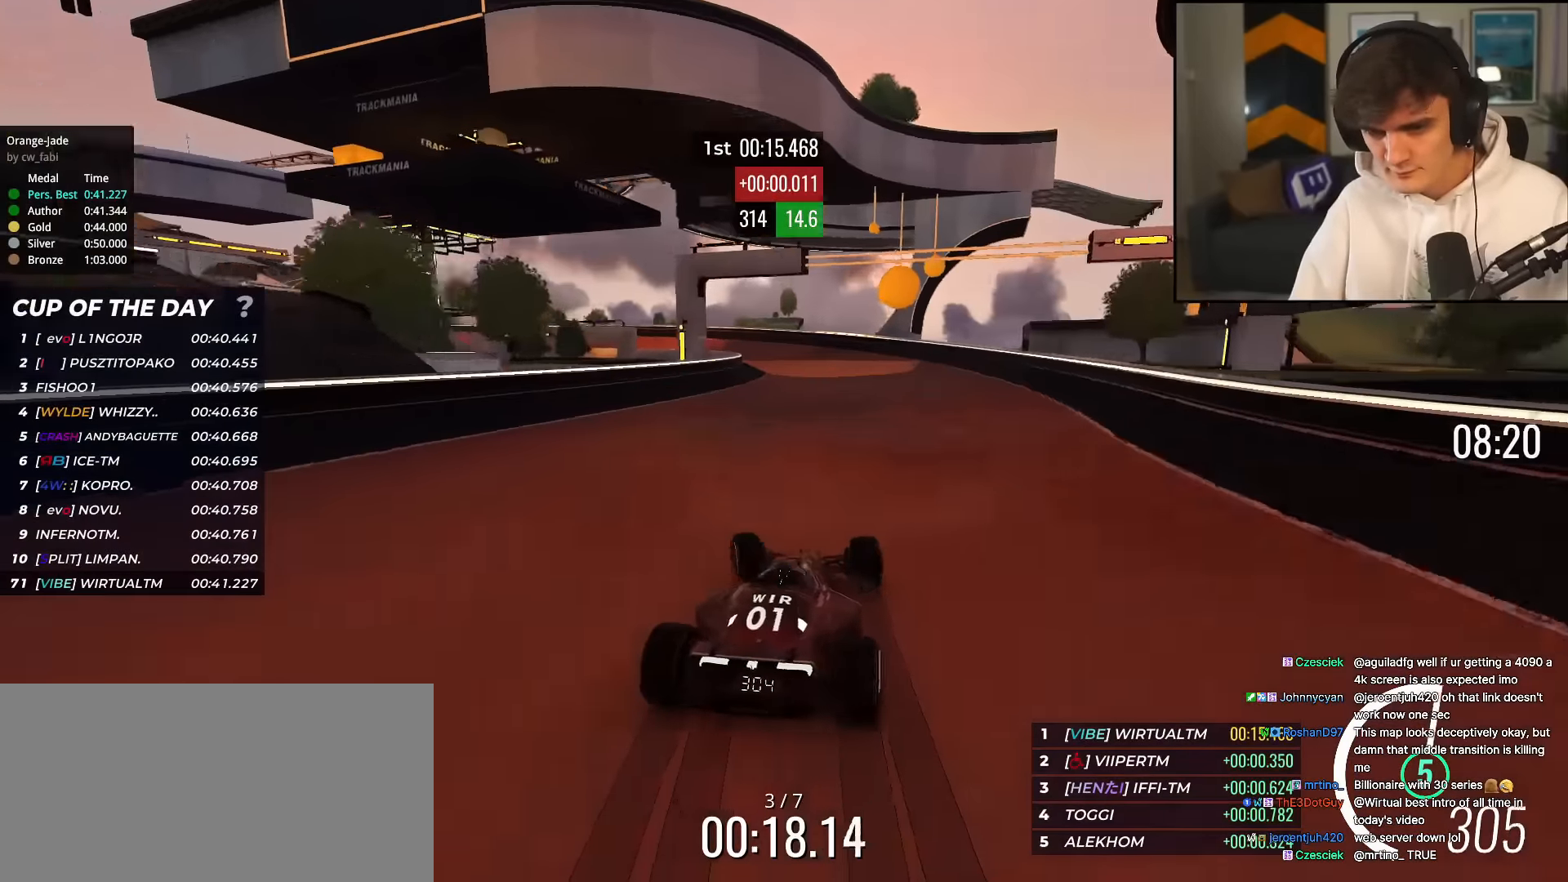
{"keys": ["left", "up"], "events": []}
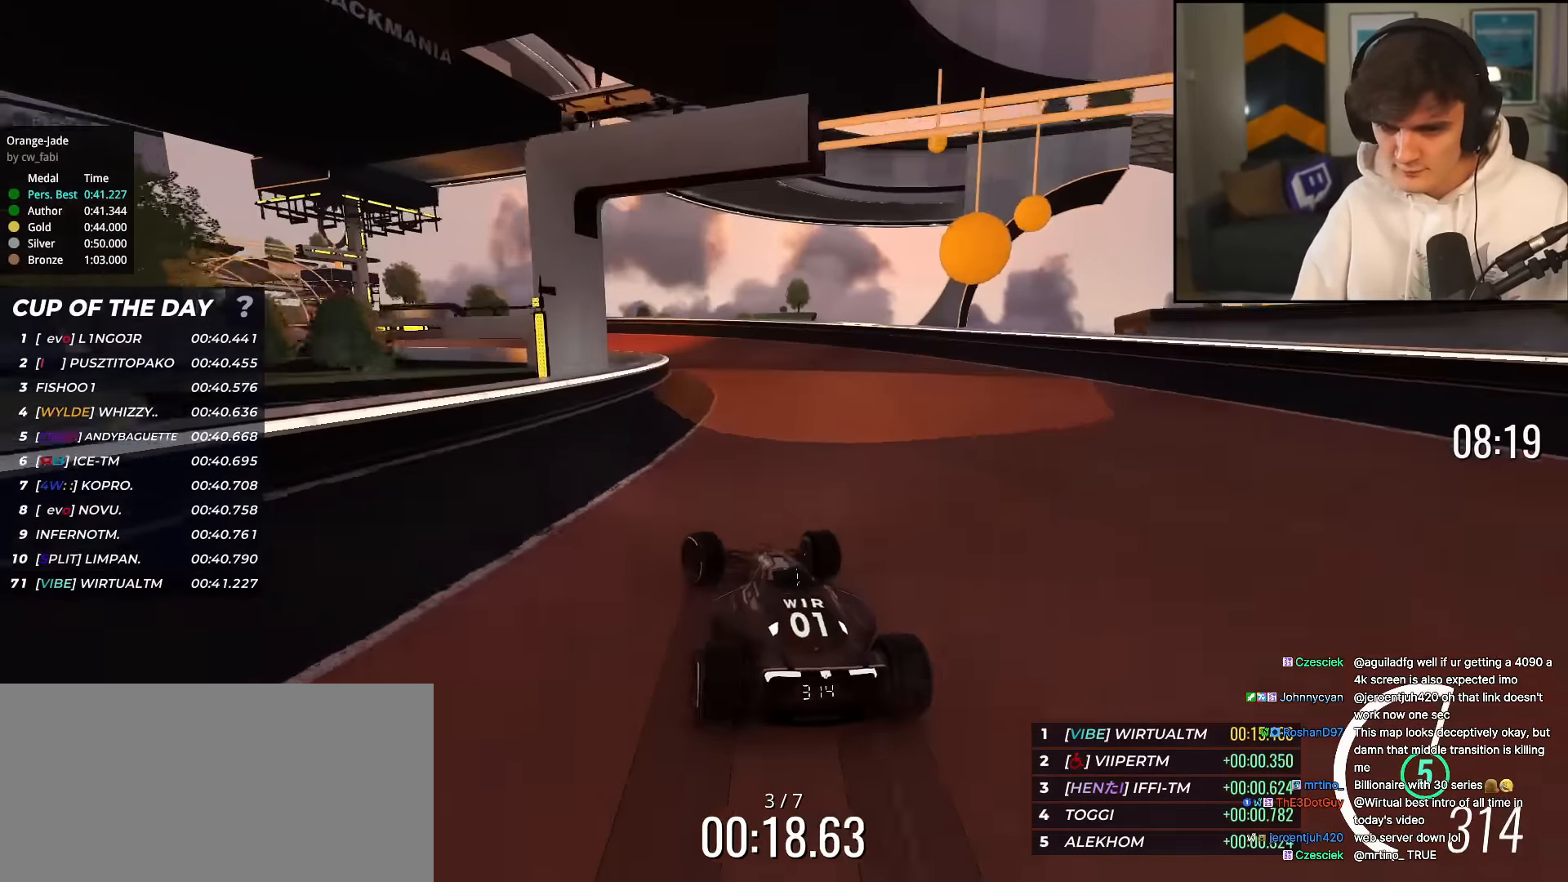
{"keys": ["up"], "events": [[183, "left", "up"], [334, "left", "down"], [417, "left", "up"]]}
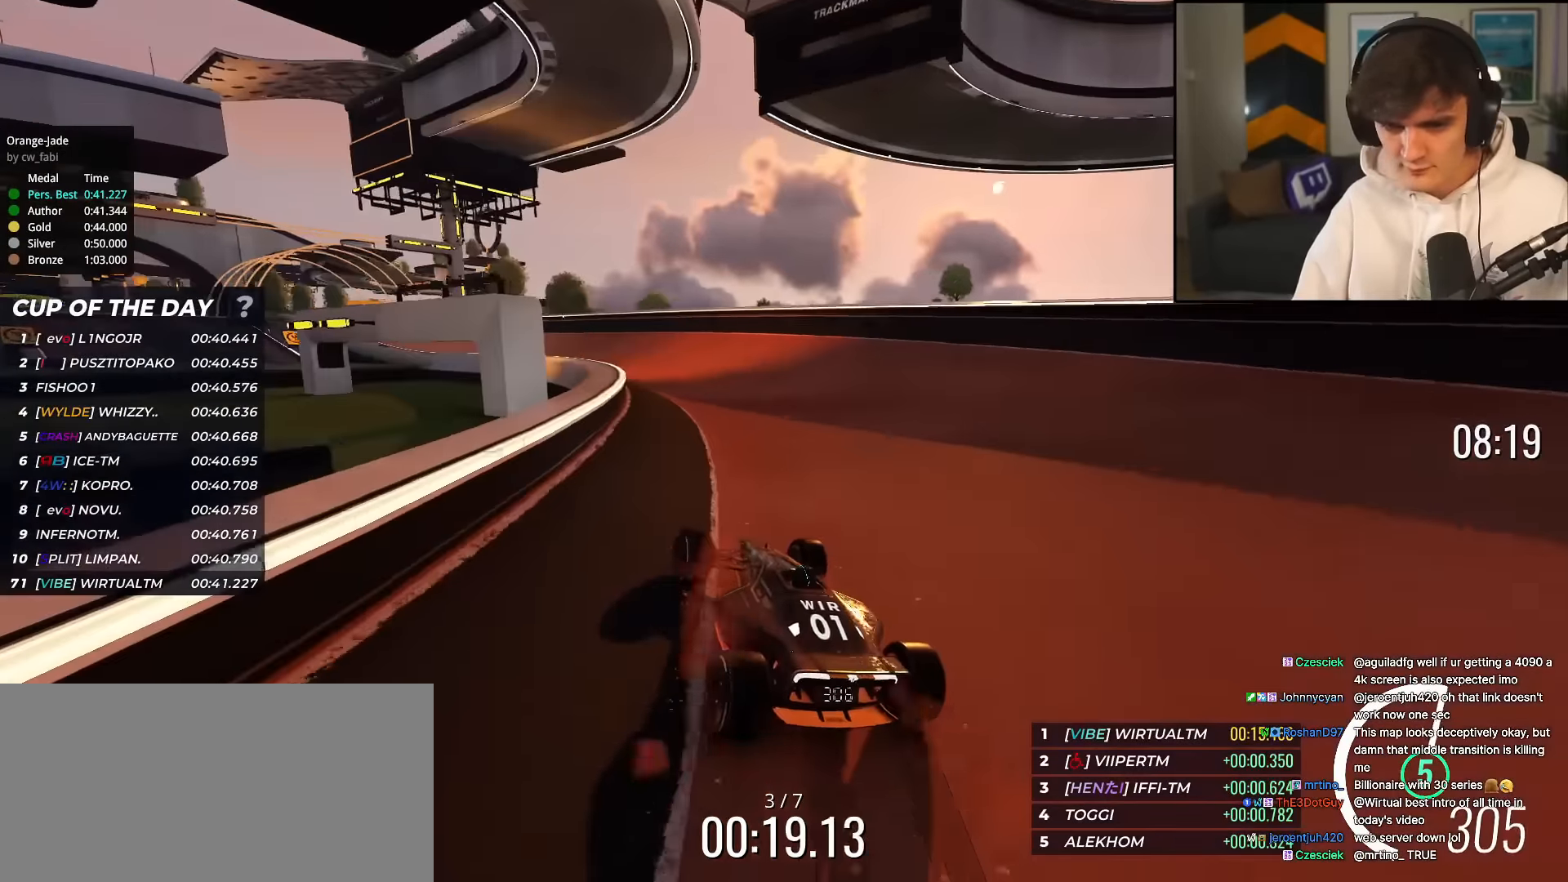
{"keys": ["up"], "events": [[17, "left", "down"], [117, "left", "up"], [201, "left", "down"], [434, "left", "up"]]}
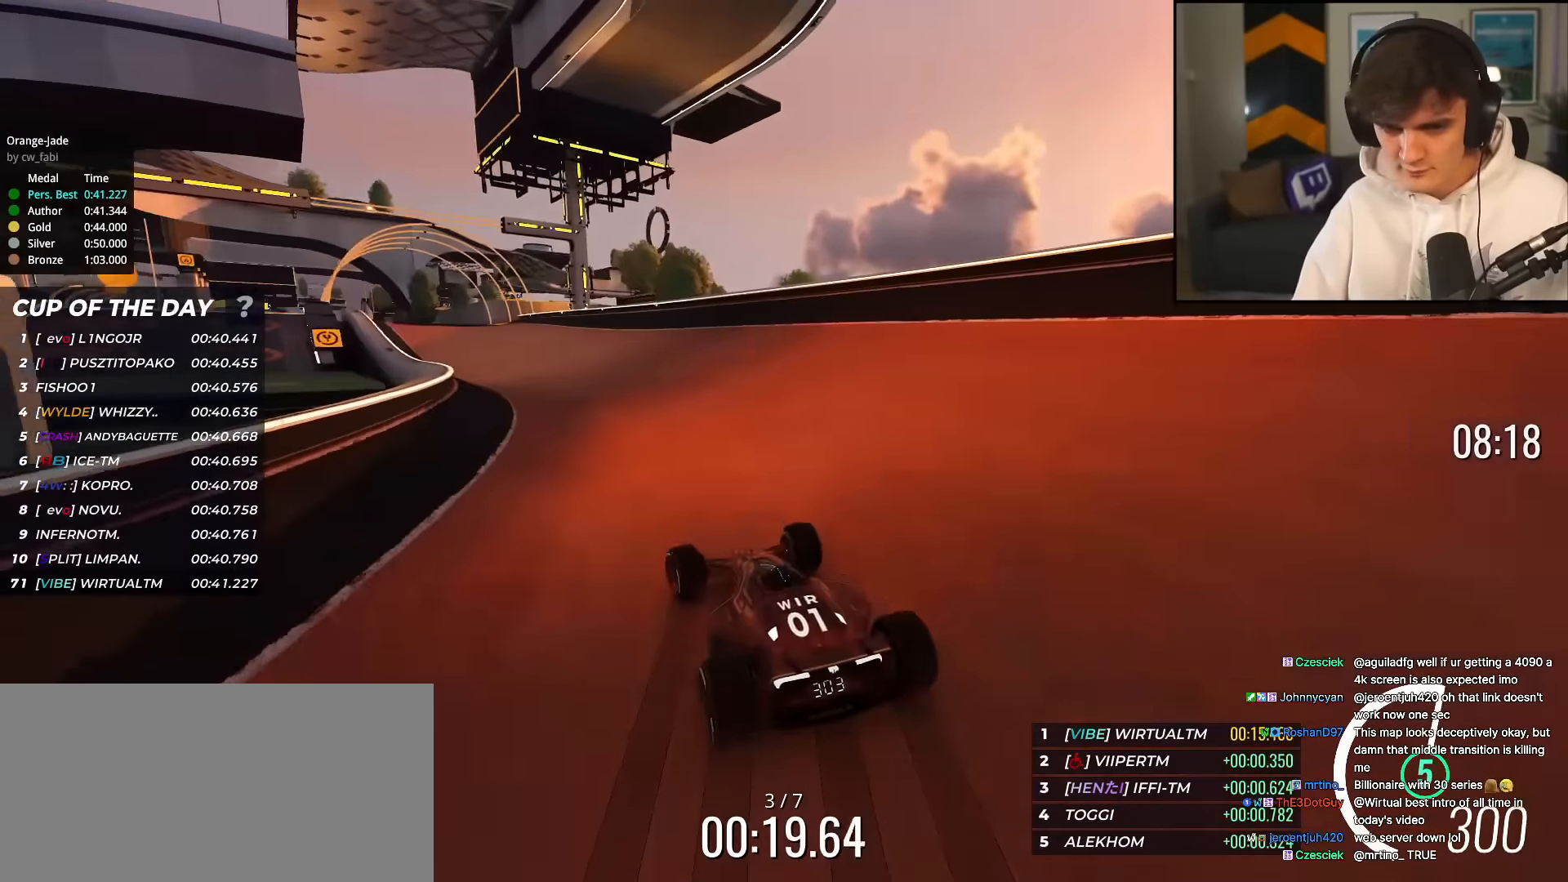
{"keys": ["left", "up"], "events": [[267, "left", "down"]]}
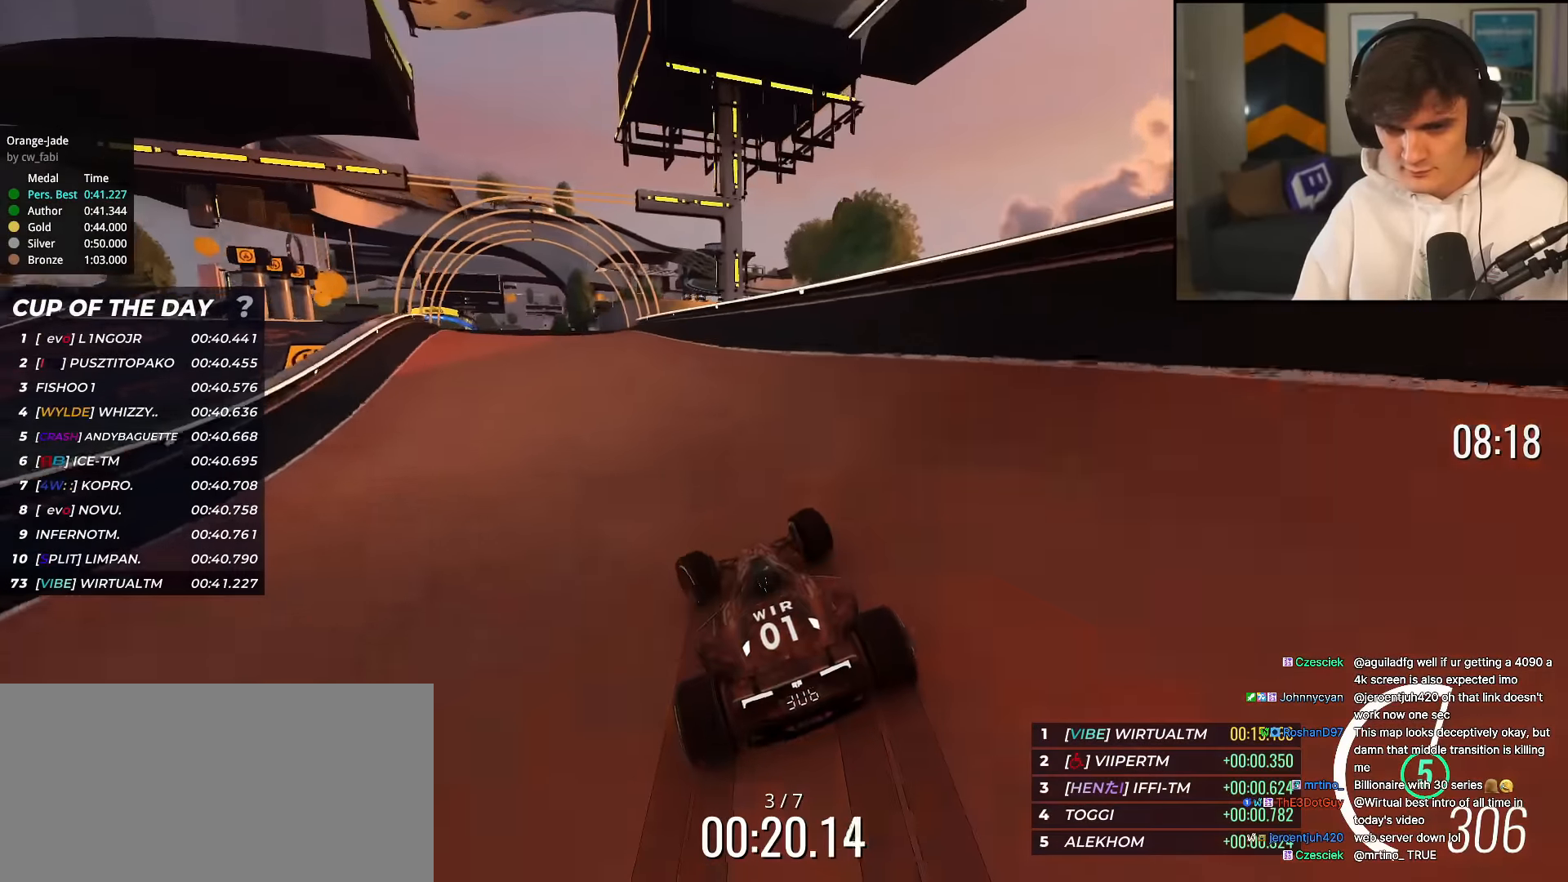
{"keys": ["up"], "events": [[234, "left", "up"]]}
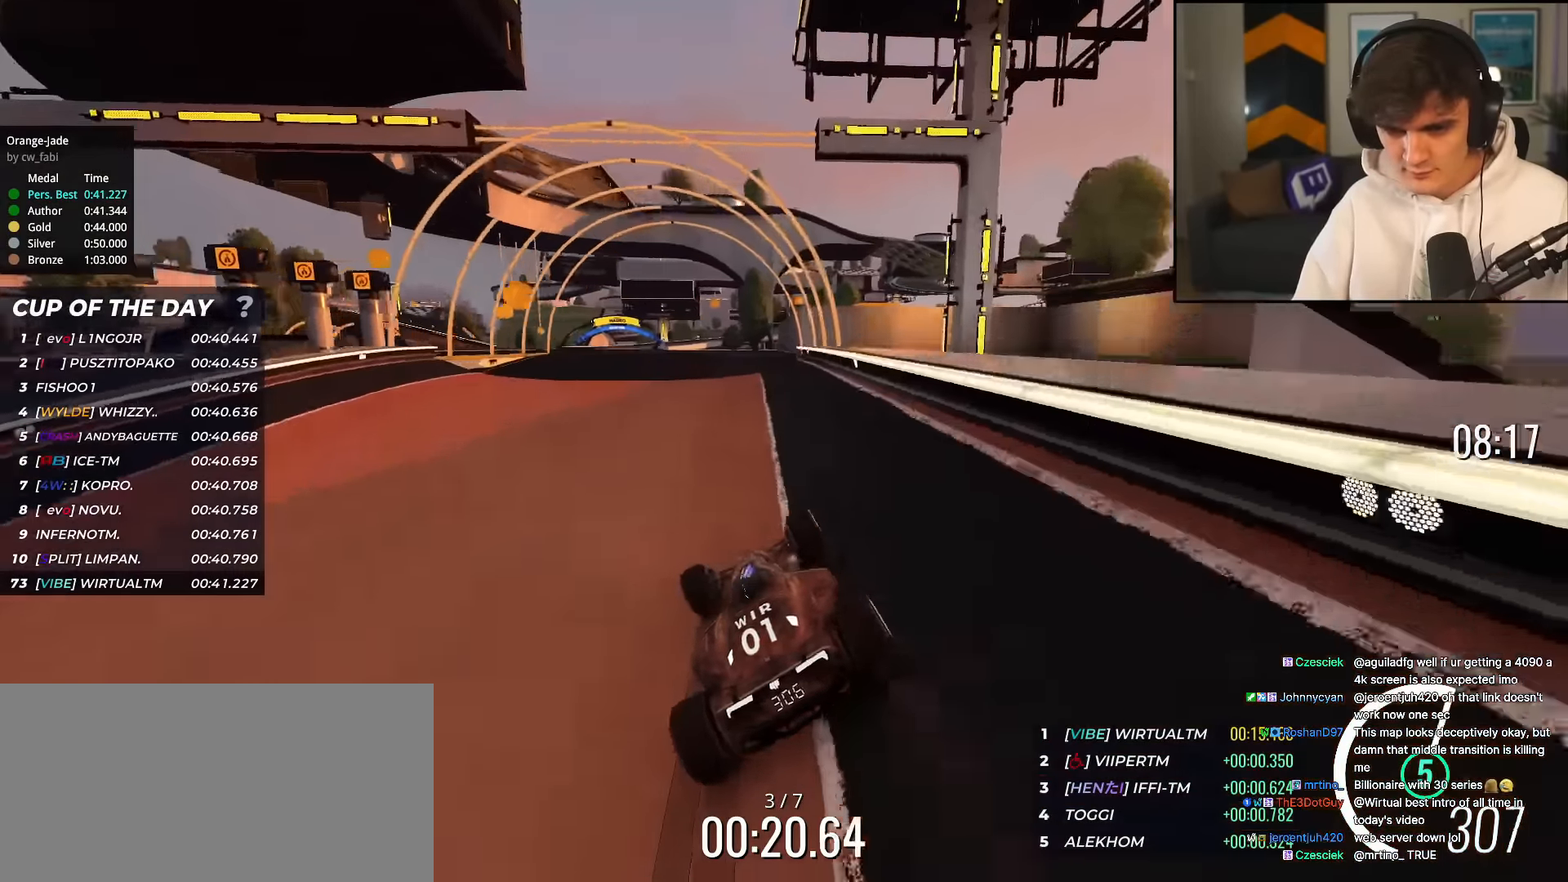
{"keys": ["up"], "events": [[50, "left", "down"], [200, "left", "up"]]}
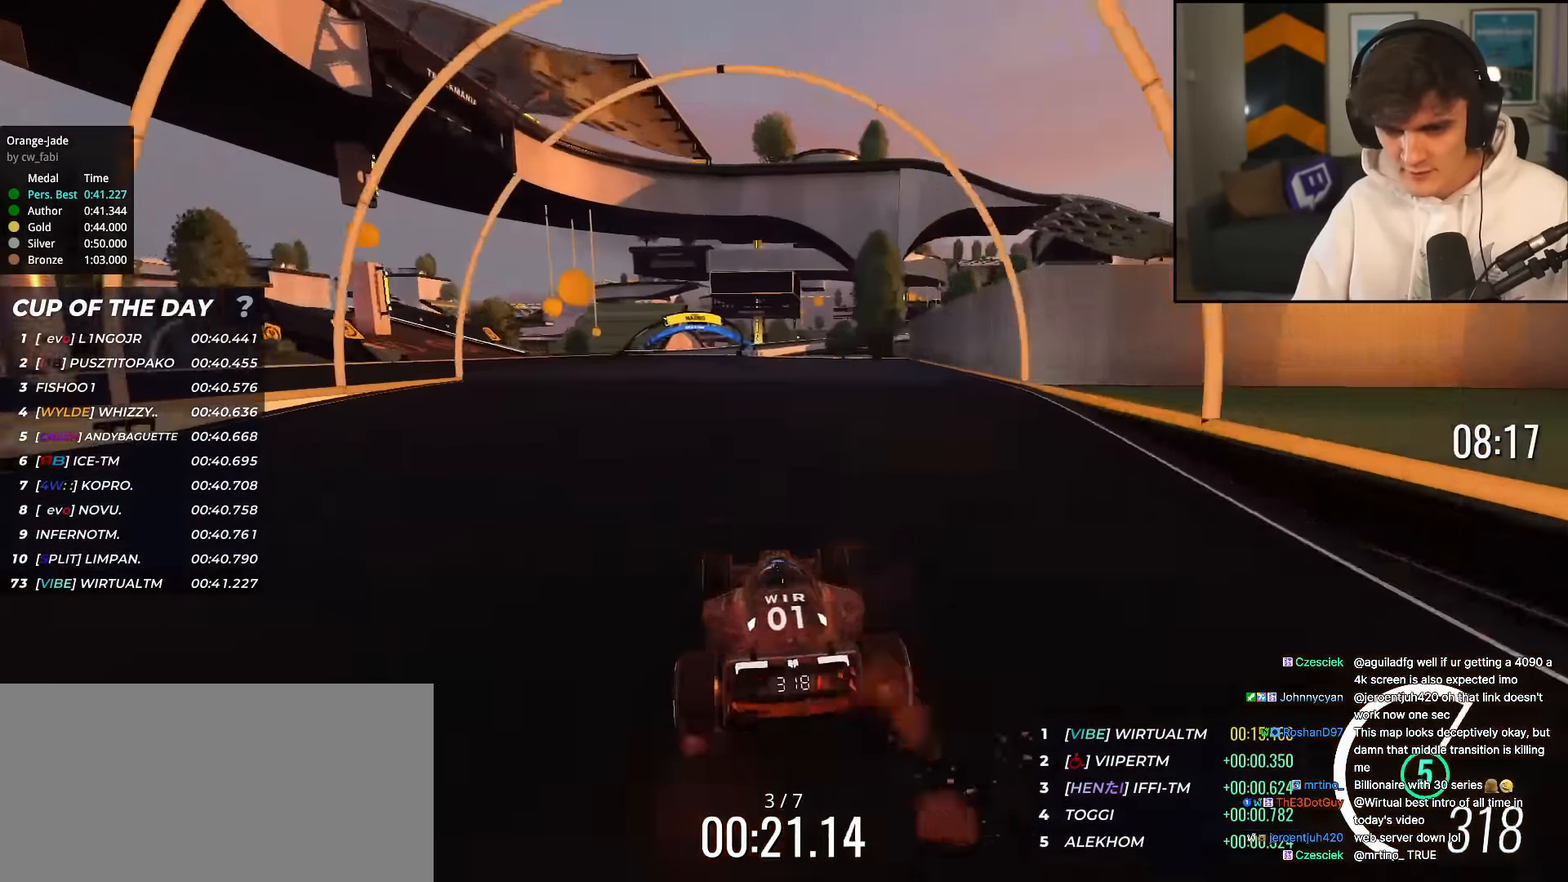
{"keys": ["right", "up"], "events": [[34, "left", "down"], [167, "left", "up"], [451, "right", "down"]]}
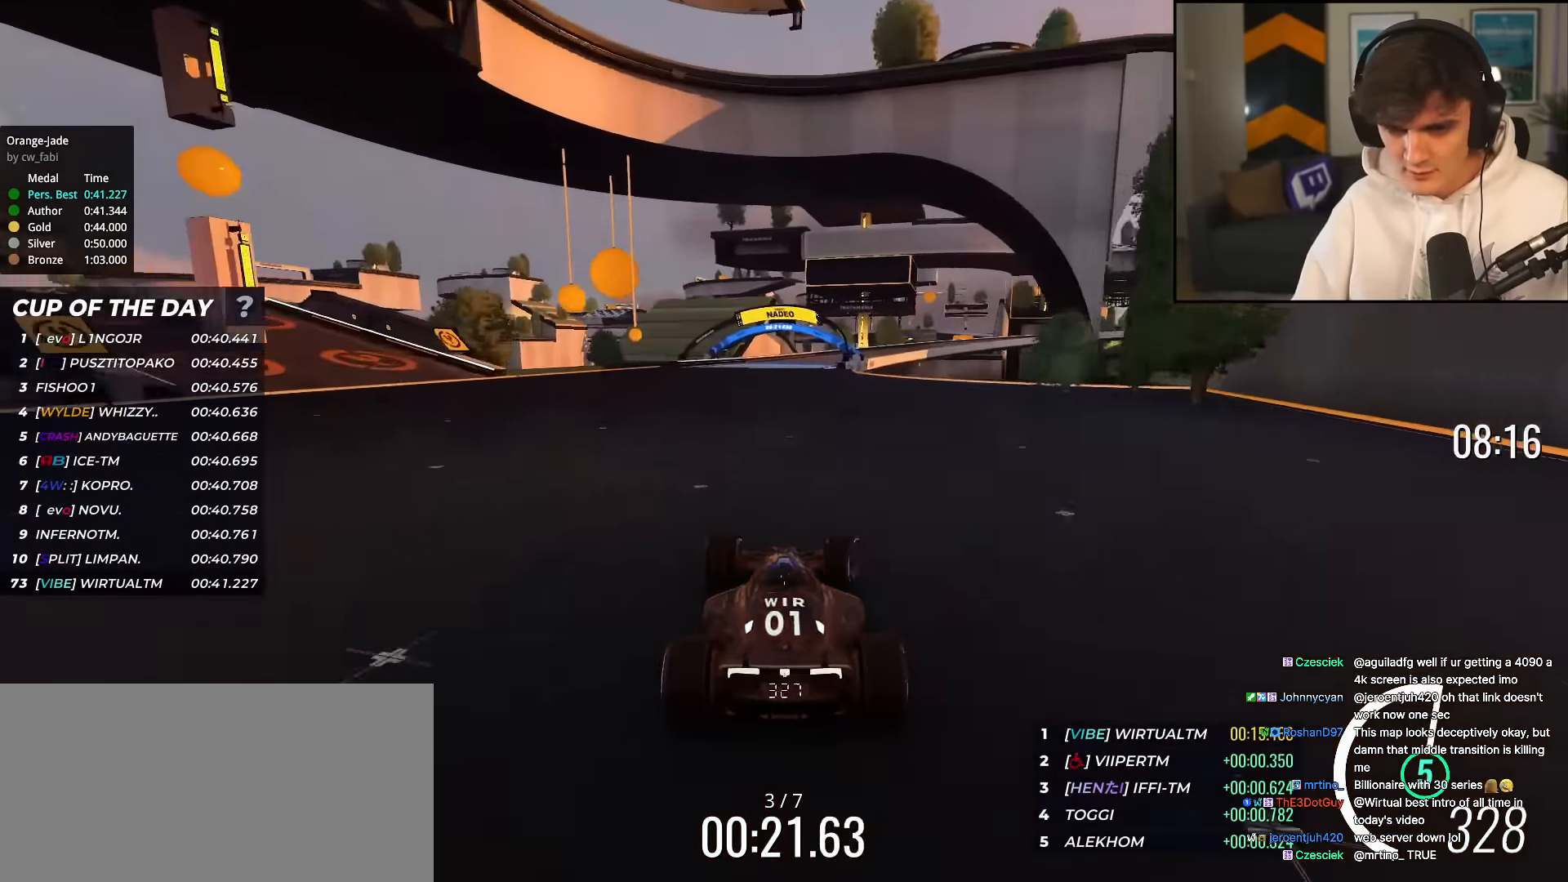
{"keys": ["up"], "events": [[100, "right", "up"], [233, "left", "down"], [417, "left", "up"]]}
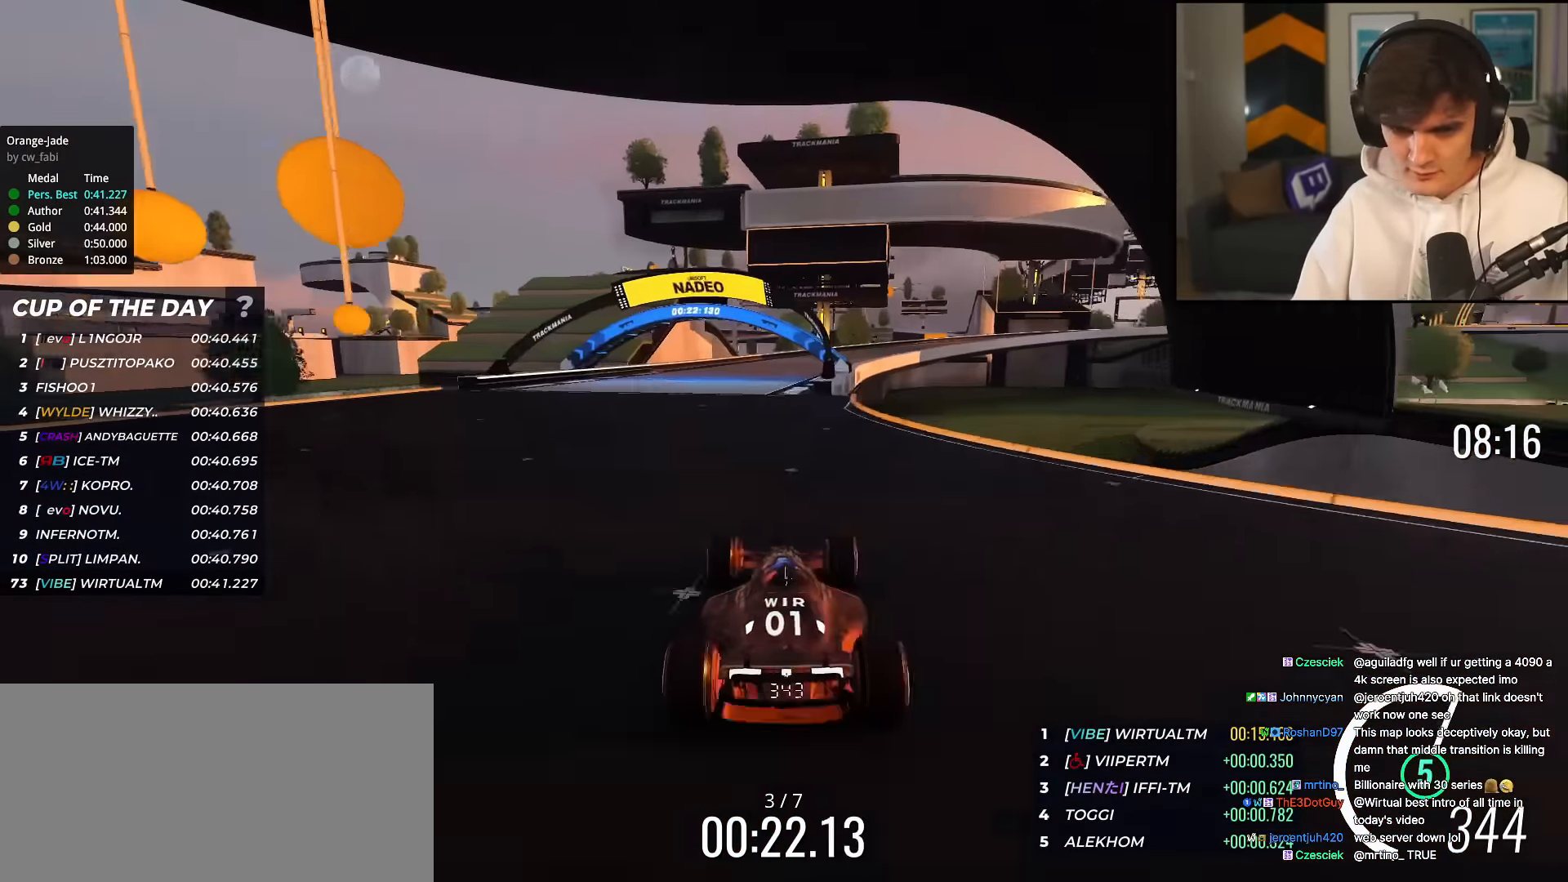
{"keys": ["right", "up"], "events": [[117, "right", "down"], [201, "right", "up"], [251, "right", "down"]]}
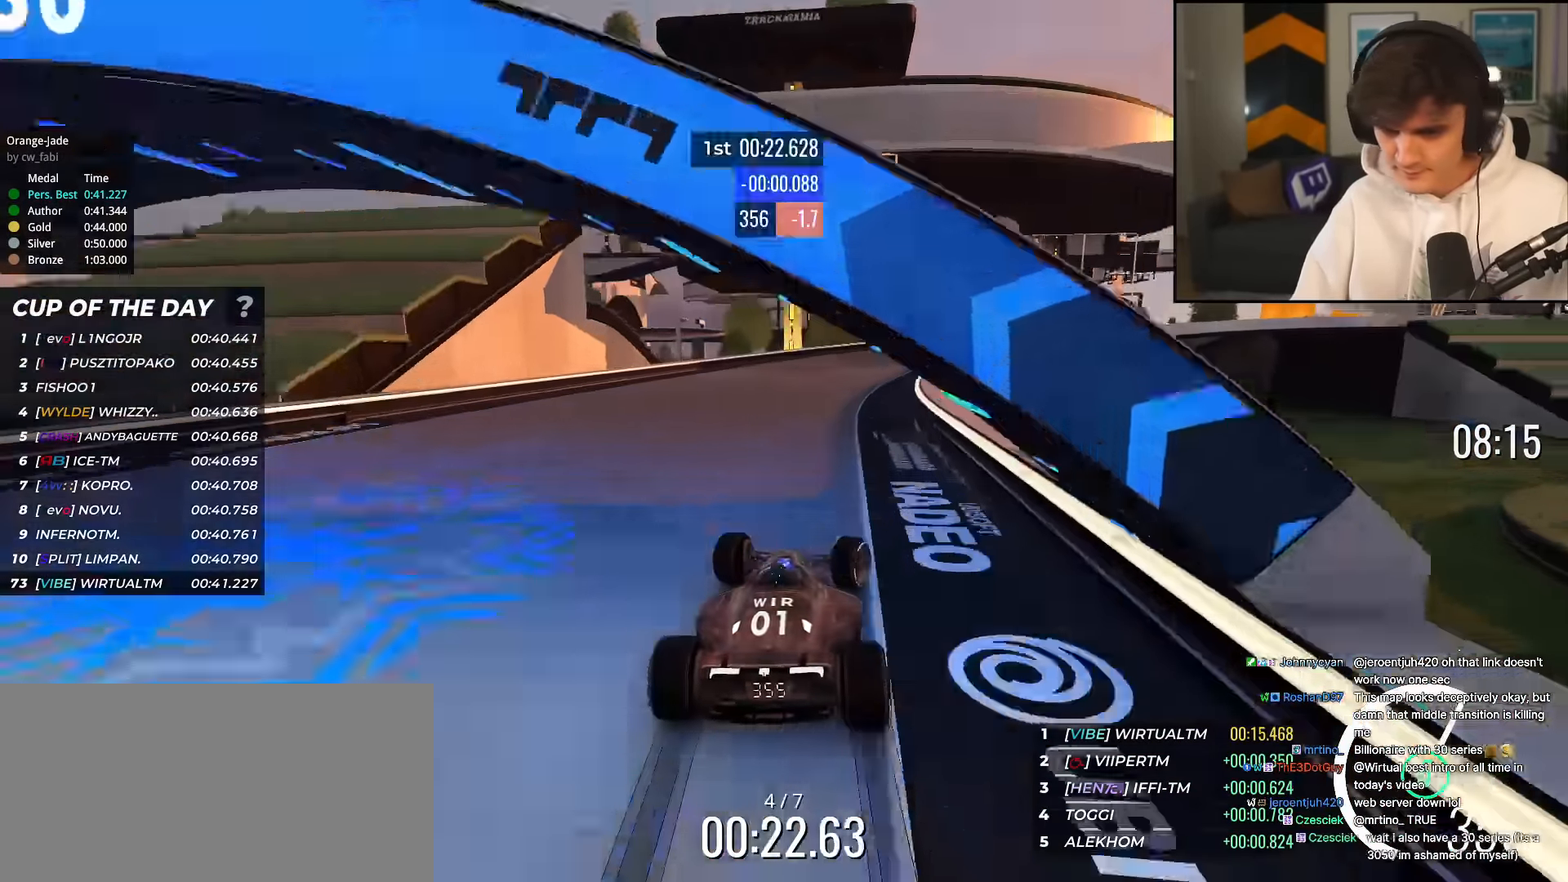
{"keys": ["right", "up"], "events": [[166, "right", "up"], [266, "right", "down"]]}
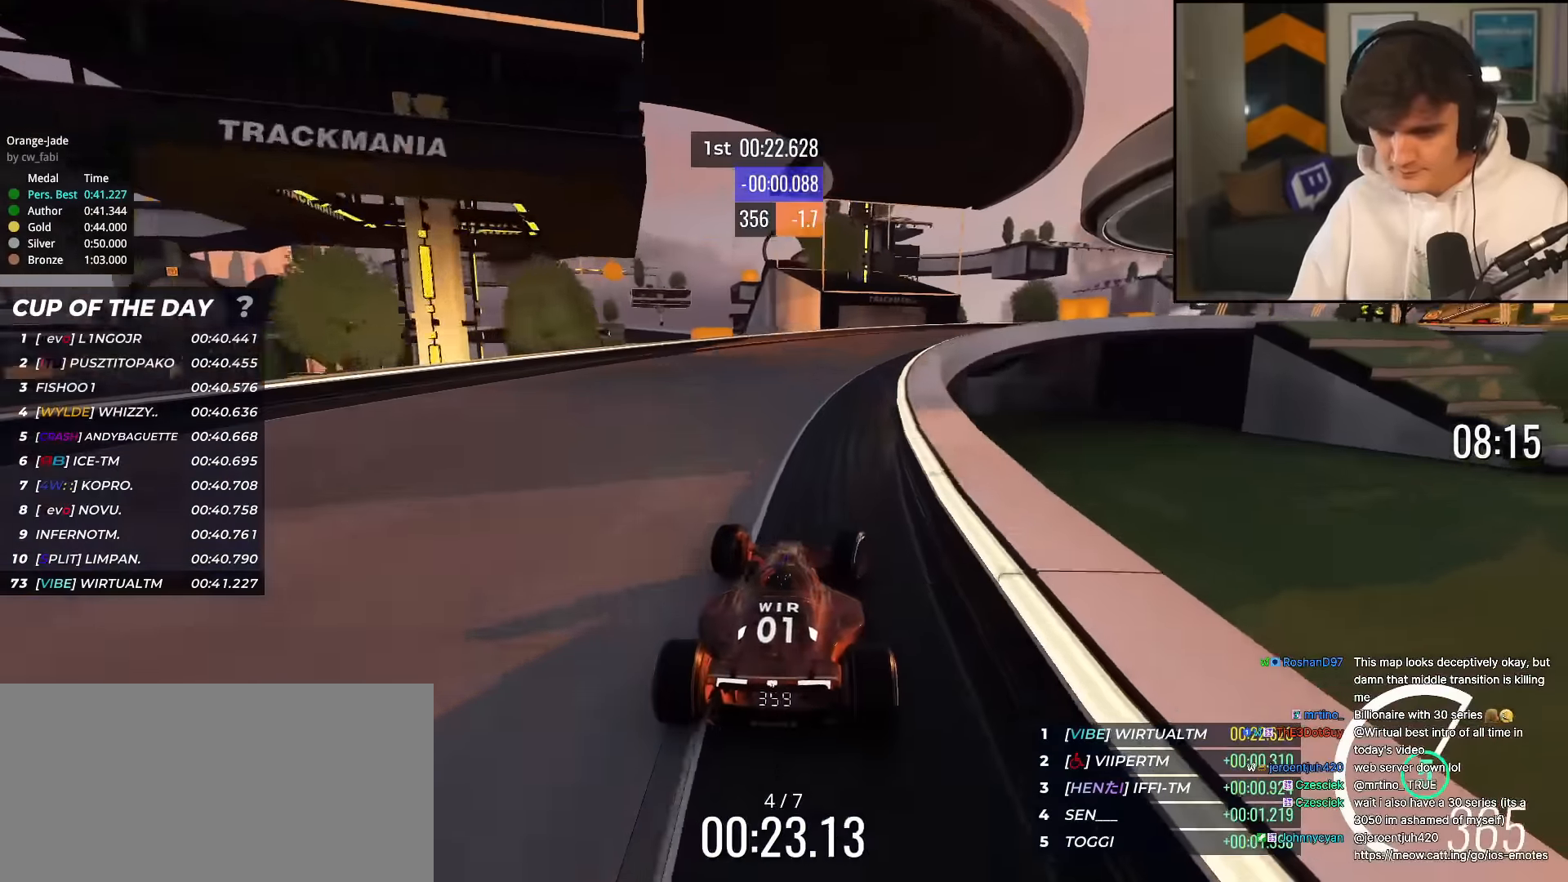
{"keys": ["right", "up"], "events": [[284, "up", "up"], [334, "up", "down"]]}
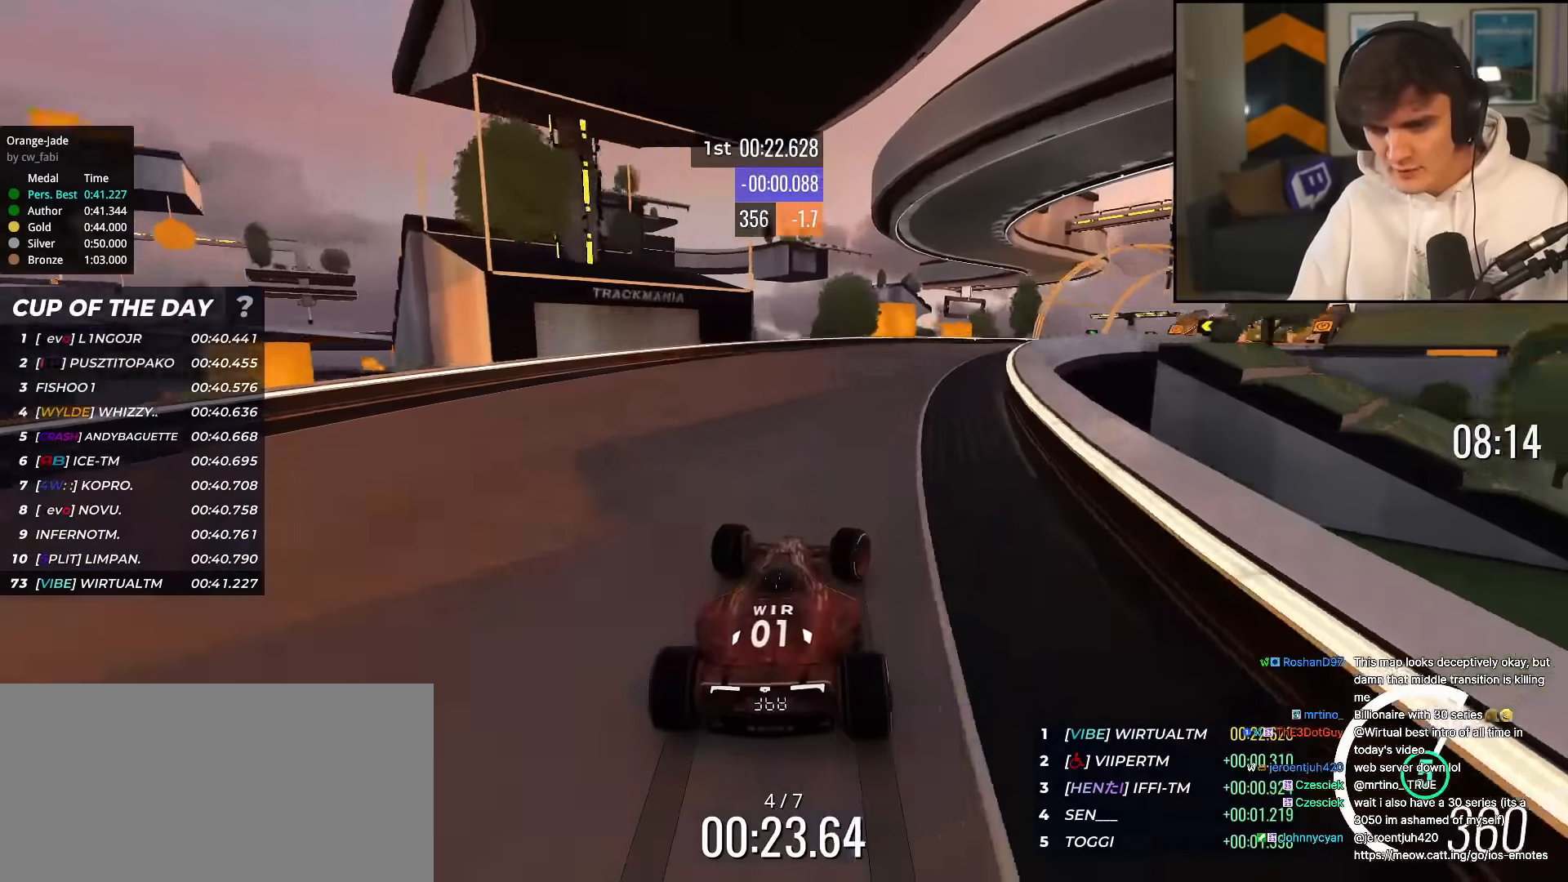
{"keys": ["right", "up"], "events": []}